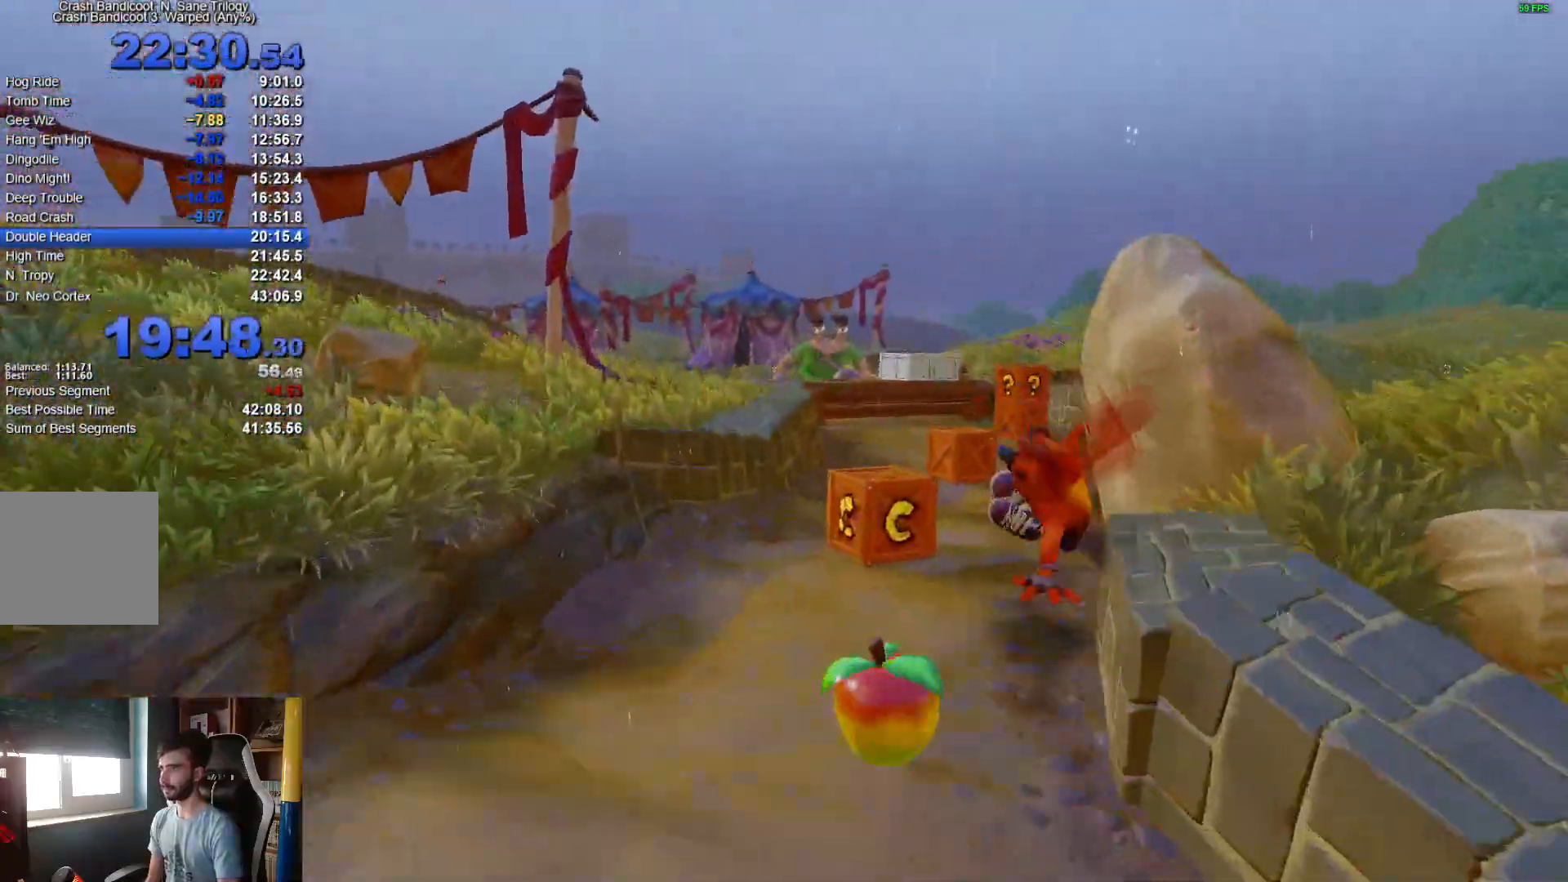
Gameplay with a controller (Xbox layout); each line is a JSON object with the inputs held at the frame after it. "events" lists button and stick changes between this image and that frame as [ms after this image, input, new state], when the widget could be followed in between.
{"buttons": ["R1"], "left_stick": "up", "right_stick": "center", "events": [[167, "left_stick", "up-left"], [317, "X", "up"], [433, "left_stick", "up"], [500, "R1", "down"]]}
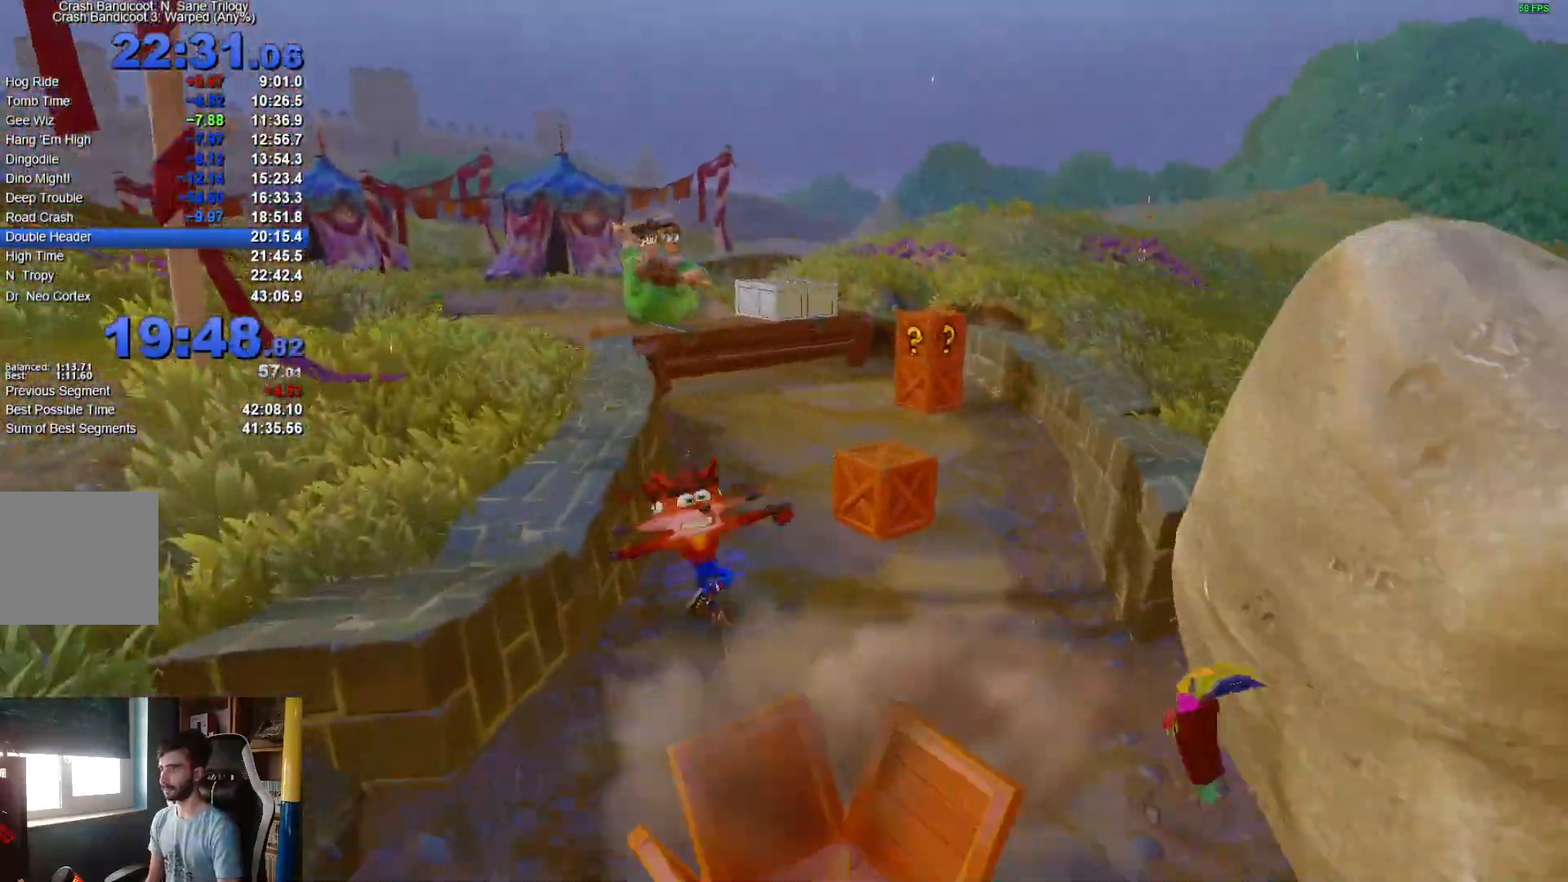
{"buttons": [], "left_stick": "up-left", "right_stick": "center", "events": [[167, "R1", "up"], [350, "X", "down"], [367, "left_stick", "up-left"], [400, "A", "down"], [450, "X", "up"], [467, "A", "up"]]}
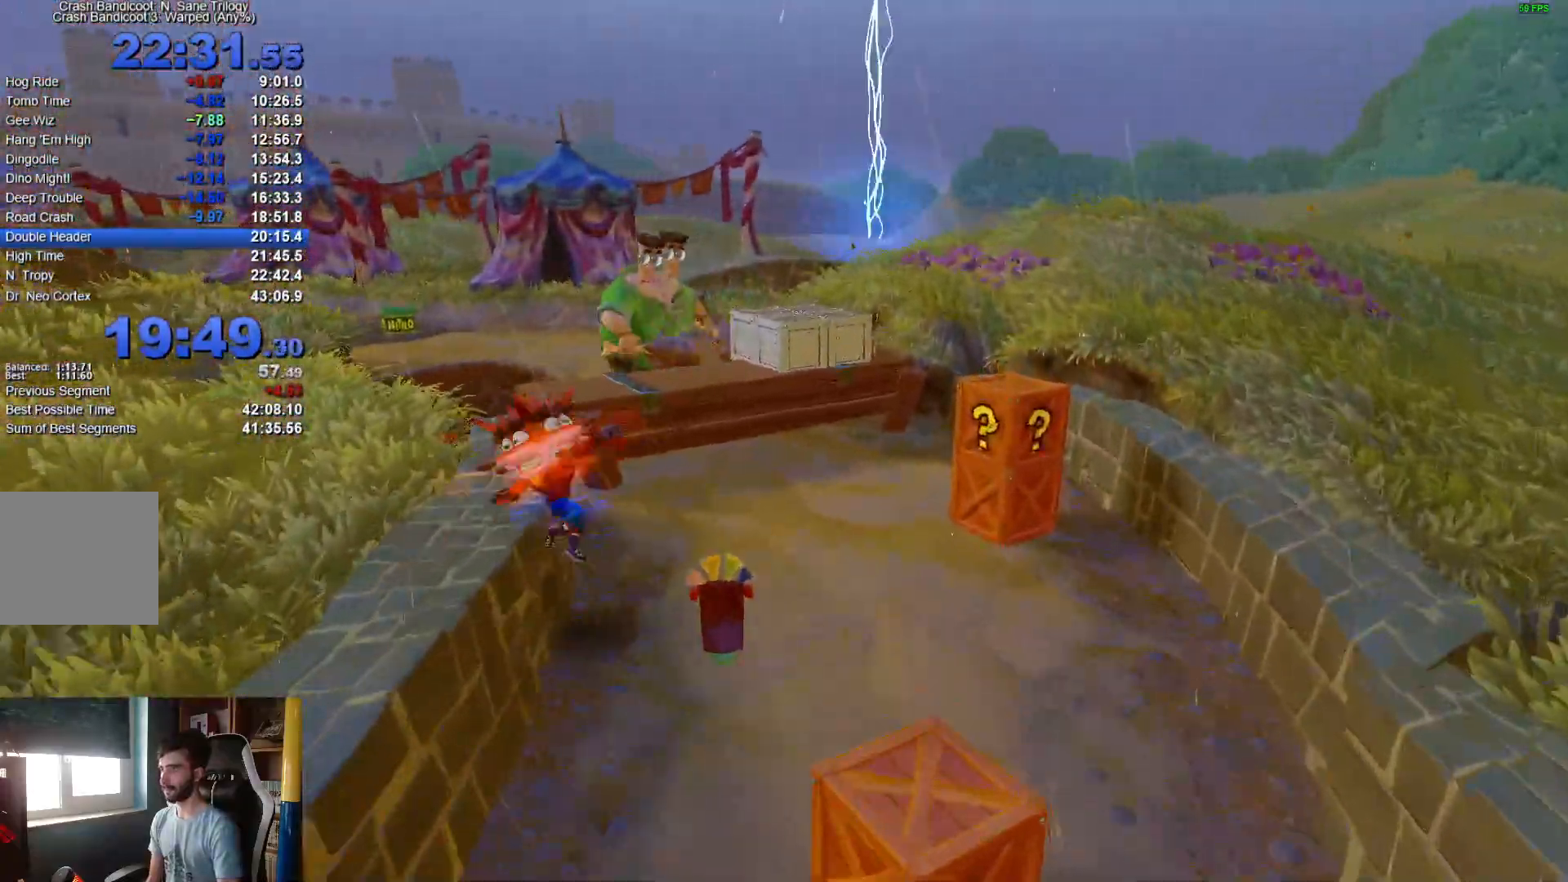
{"buttons": [], "left_stick": "up-left", "right_stick": "center", "events": [[250, "R1", "down"], [367, "R1", "up"]]}
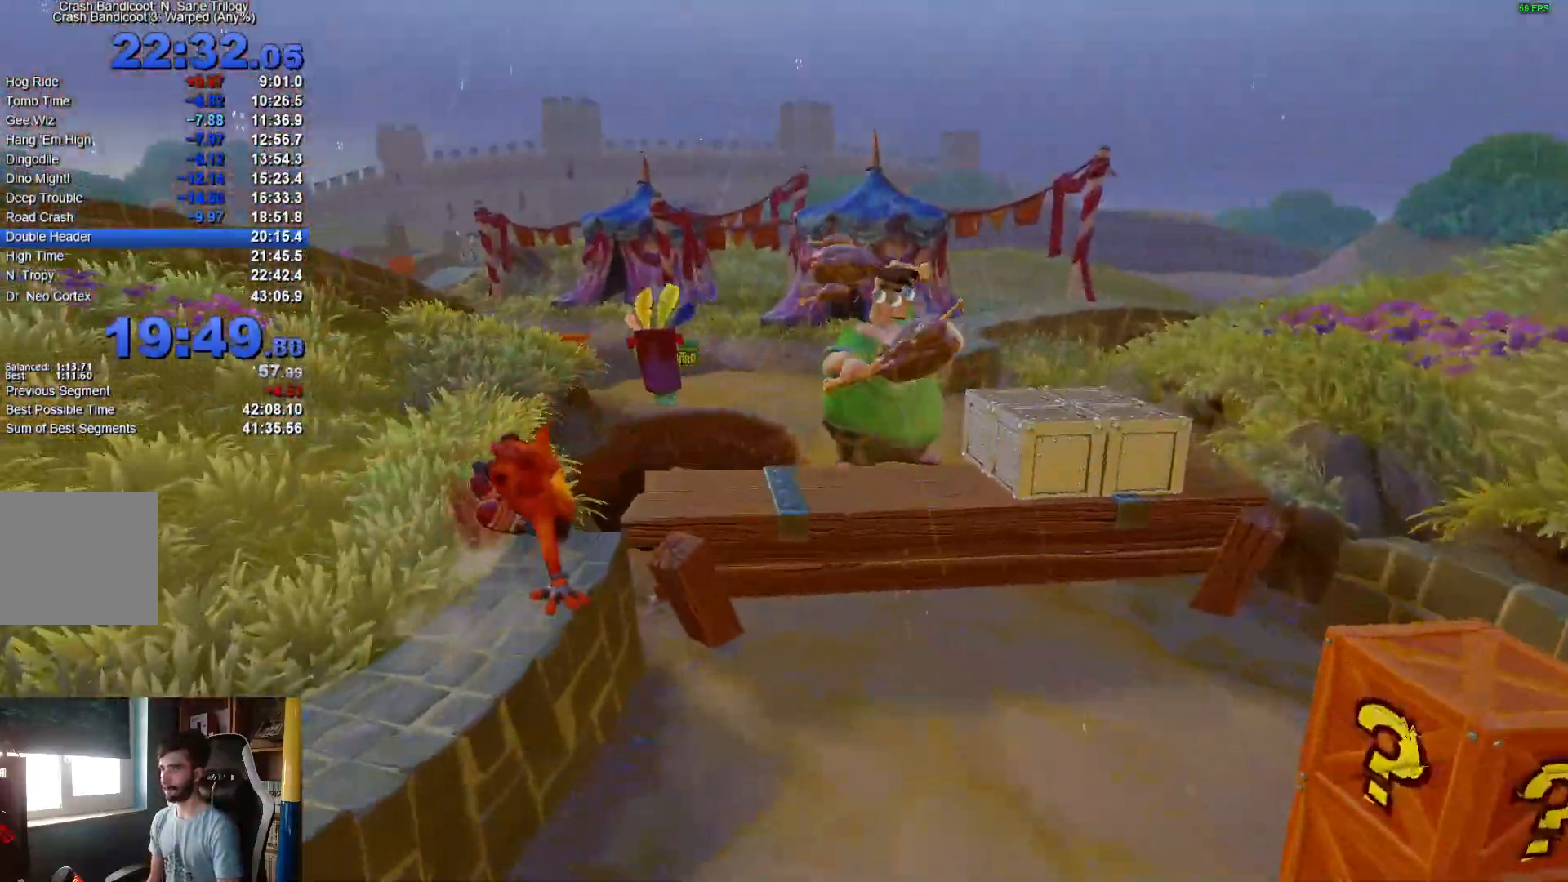
{"buttons": [], "left_stick": "up-left", "right_stick": "center", "events": [[150, "X", "down"], [250, "X", "up"]]}
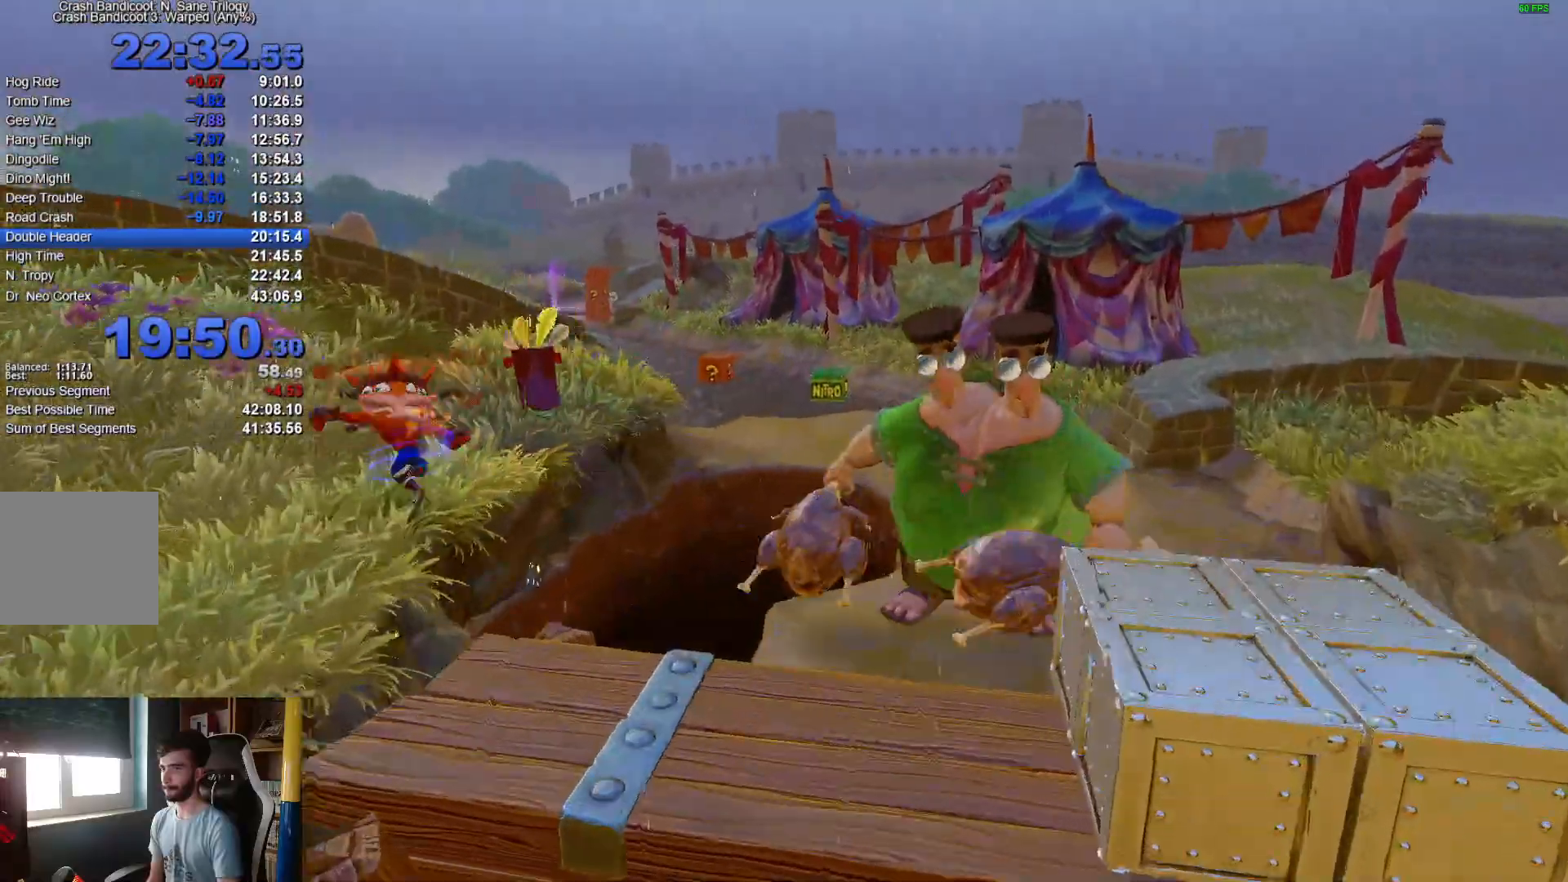
{"buttons": [], "left_stick": "up-left", "right_stick": "center", "events": [[33, "R1", "down"], [150, "R1", "up"], [383, "X", "down"], [500, "X", "up"]]}
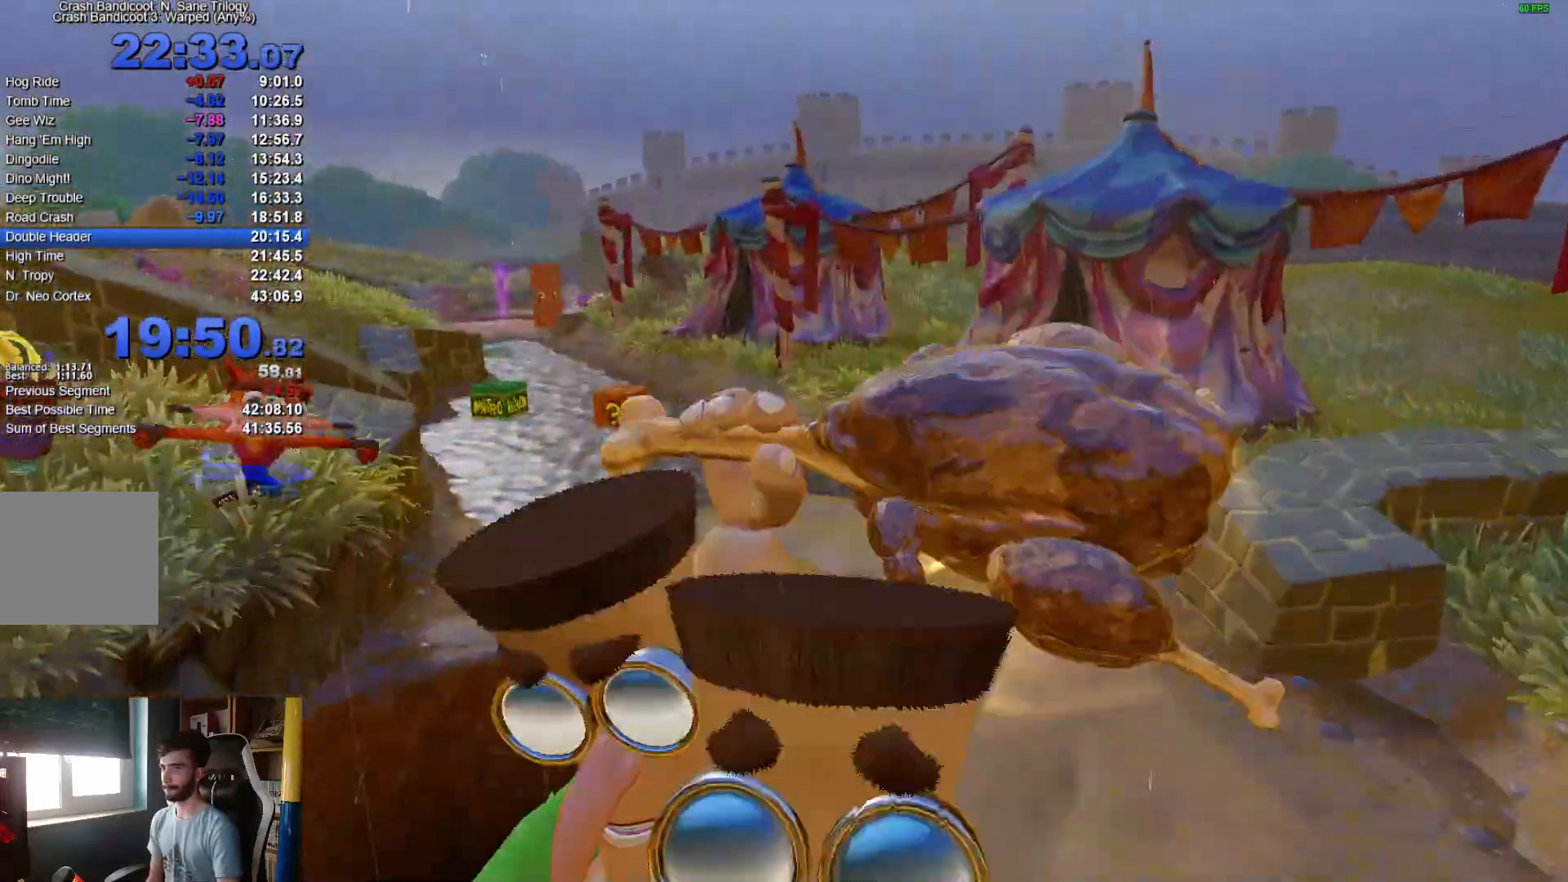
{"buttons": [], "left_stick": "up", "right_stick": "center", "events": [[250, "R1", "down"], [283, "left_stick", "up"], [367, "R1", "up"]]}
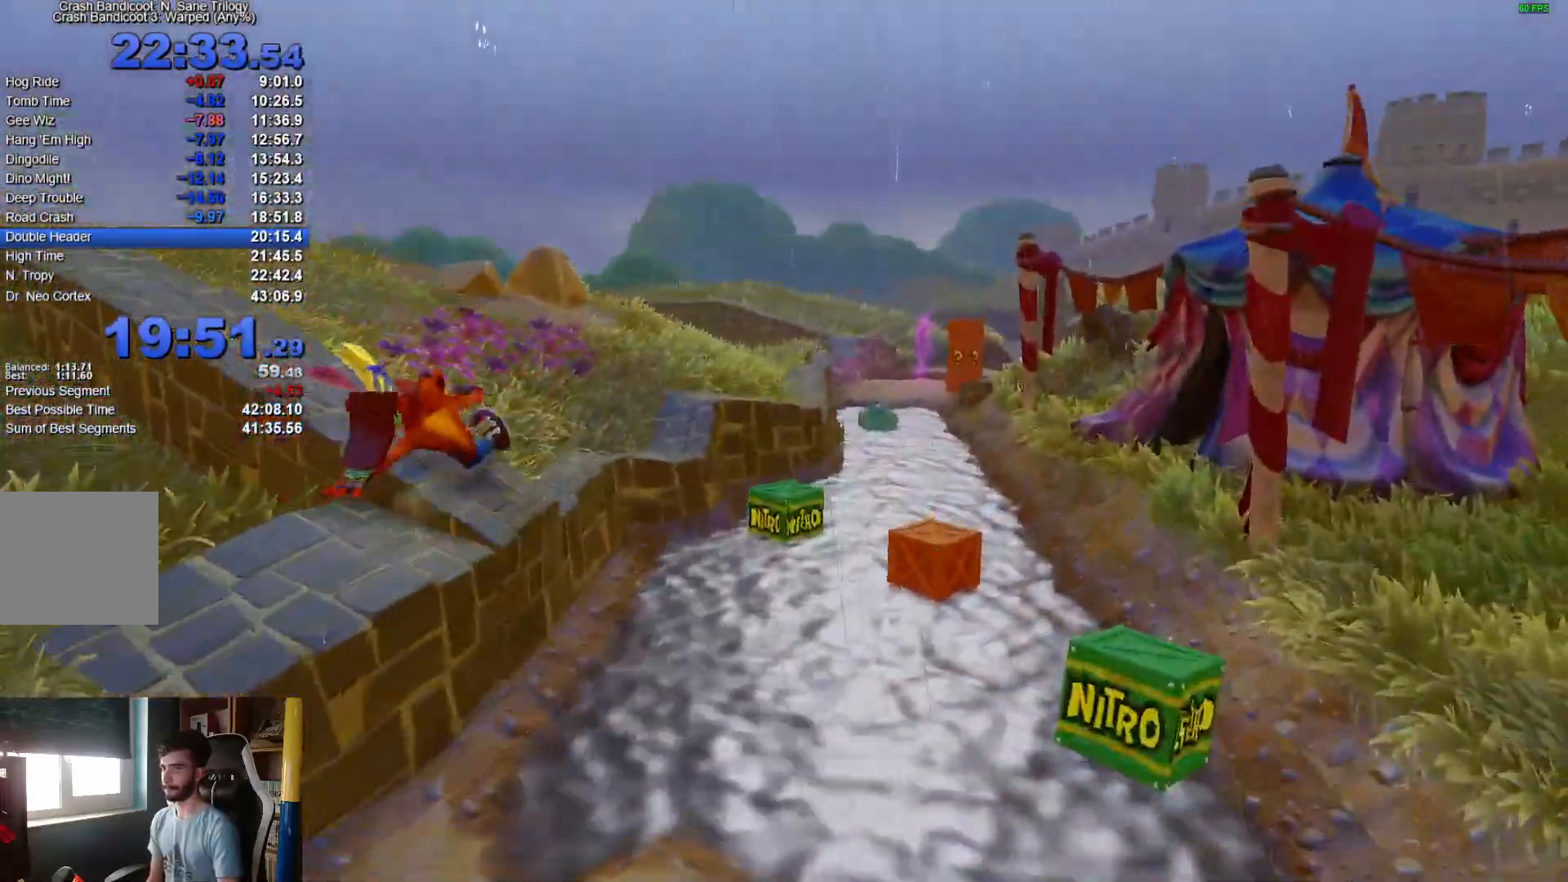
{"buttons": ["R1"], "left_stick": "up", "right_stick": "center", "events": [[100, "X", "down"], [233, "X", "up"], [467, "R1", "down"]]}
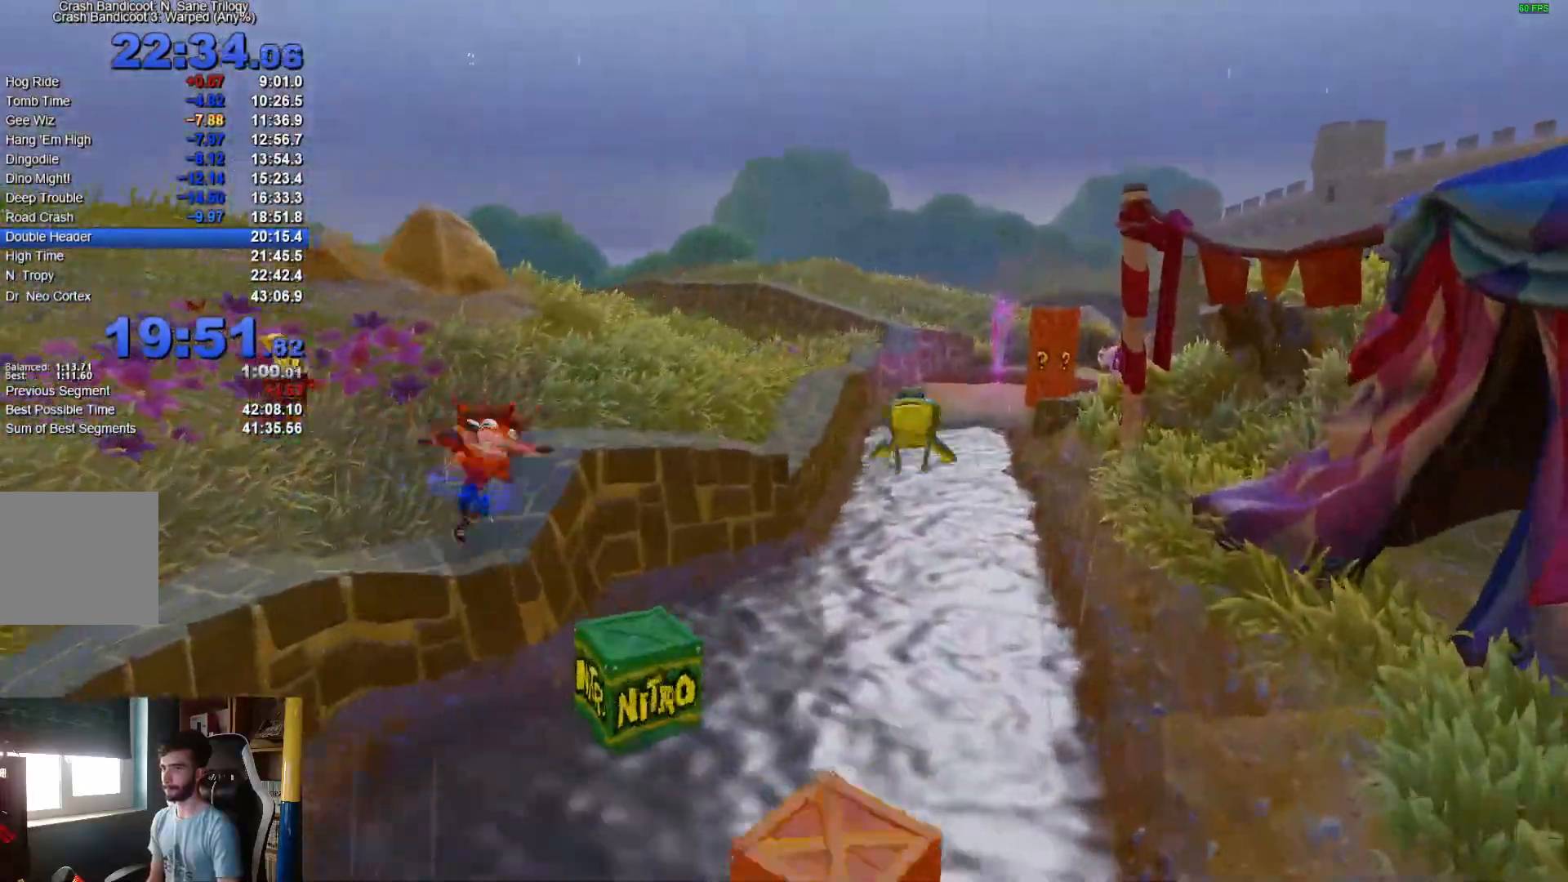
{"buttons": [], "left_stick": "up", "right_stick": "center", "events": [[83, "R1", "up"], [317, "X", "down"], [467, "X", "up"]]}
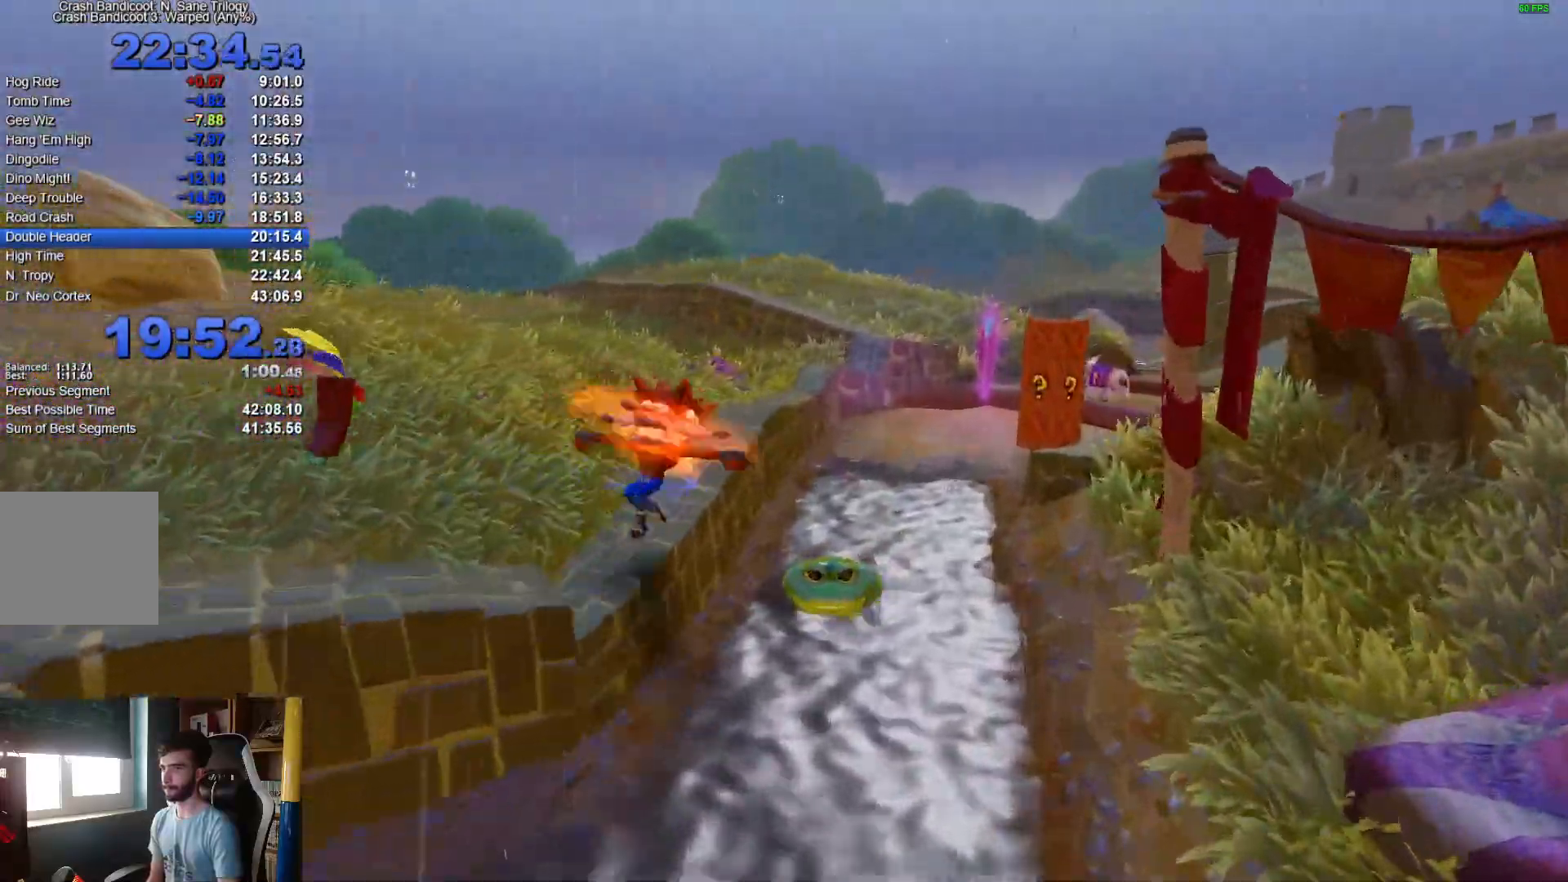
{"buttons": [], "left_stick": "up", "right_stick": "center", "events": [[183, "R1", "down"], [317, "R1", "up"]]}
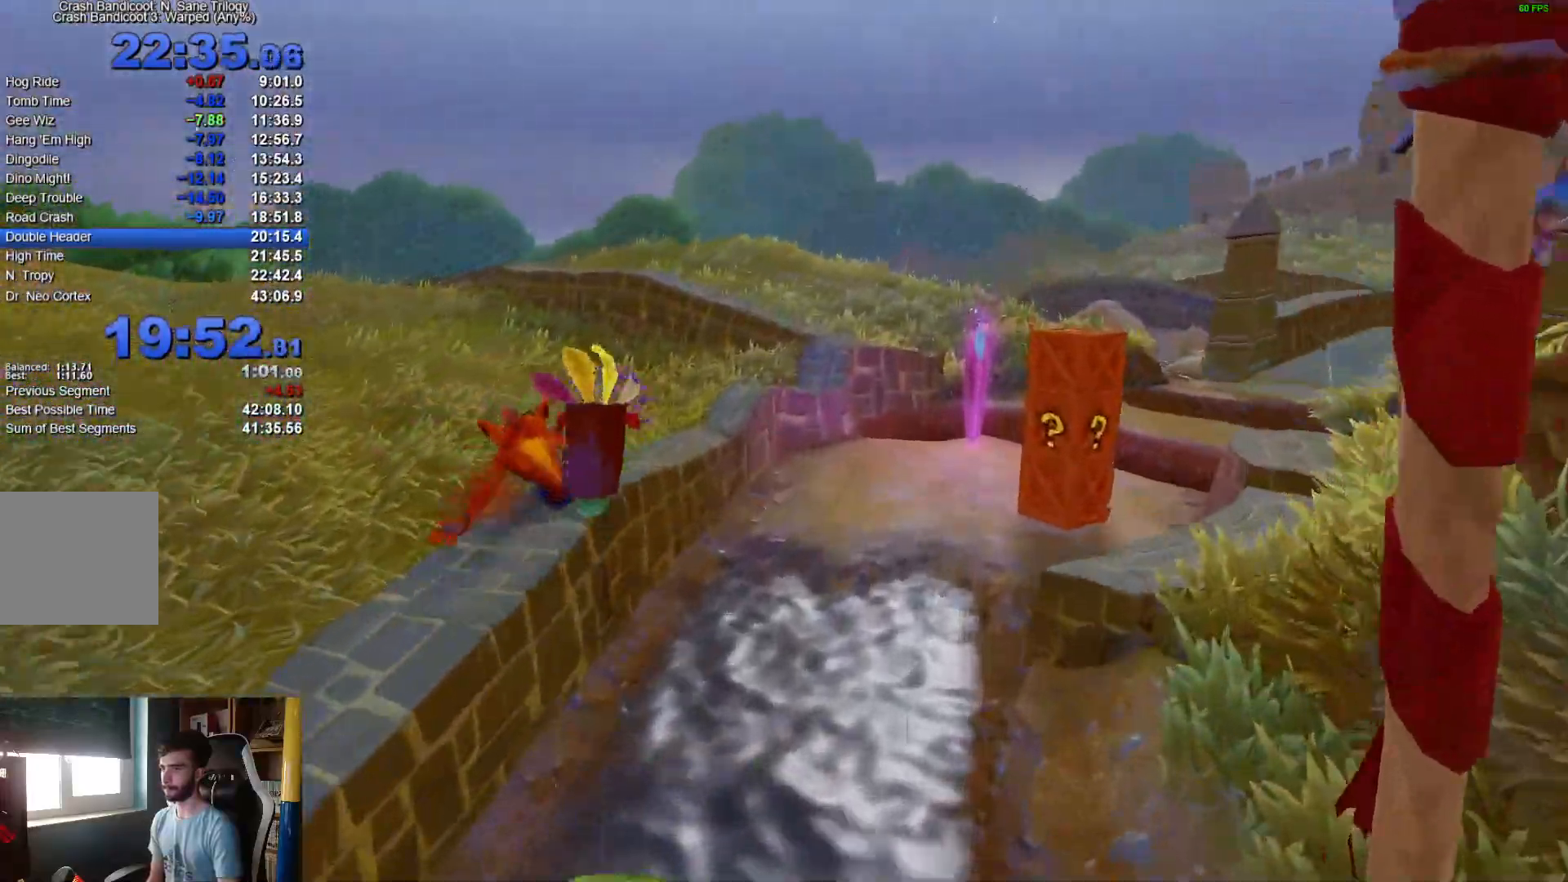
{"buttons": ["R1"], "left_stick": "up-right", "right_stick": "center", "events": [[33, "X", "down"], [100, "left_stick", "up-right"], [167, "X", "up"], [417, "R1", "down"]]}
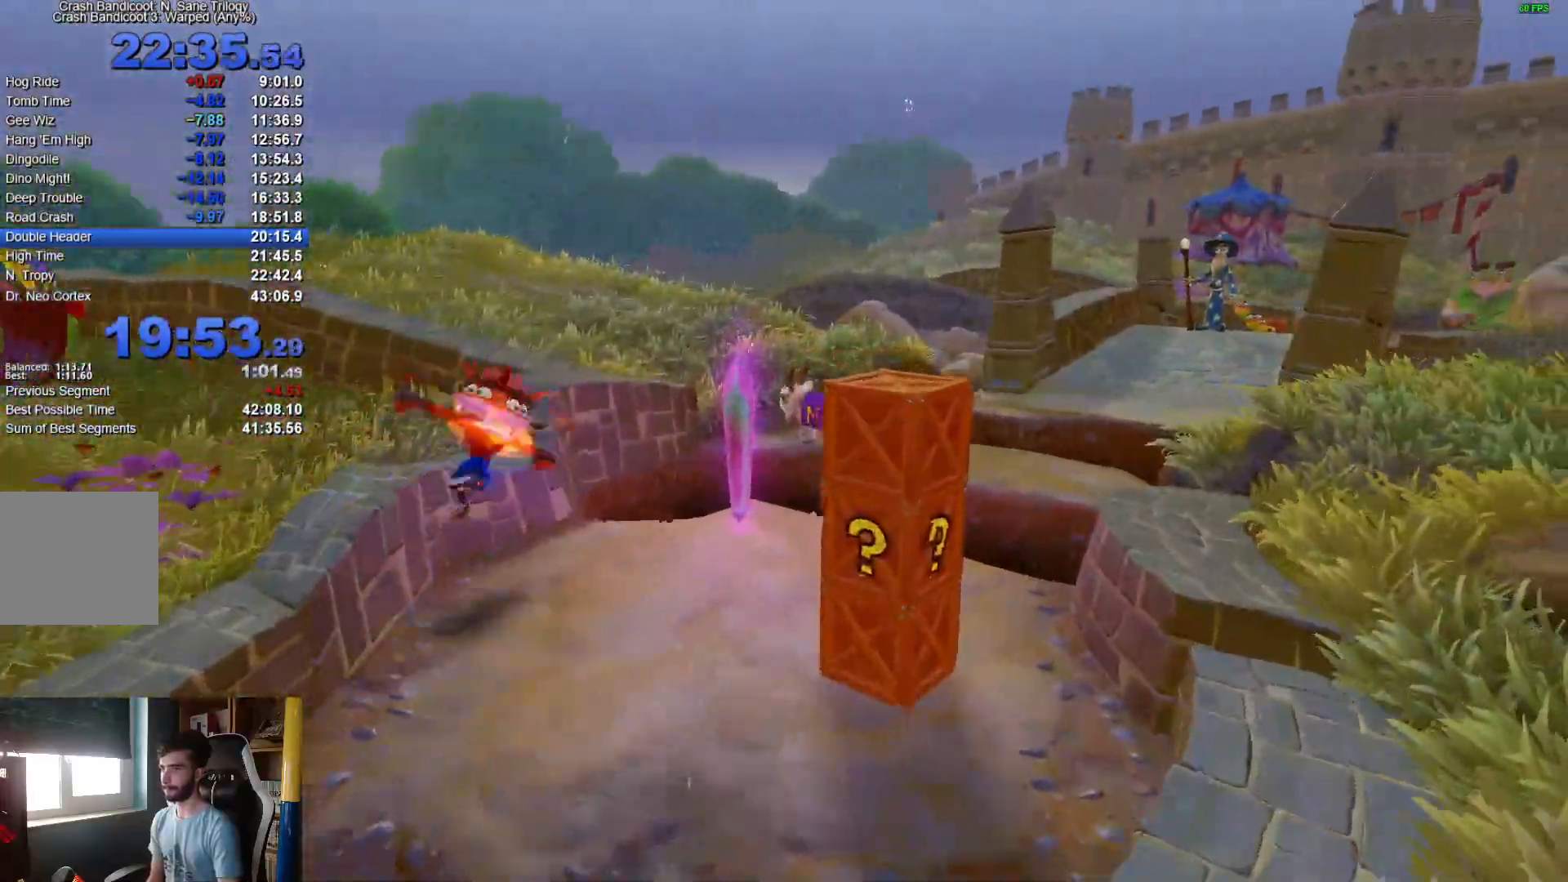
{"buttons": ["A"], "left_stick": "up", "right_stick": "center", "events": [[67, "R1", "up"], [233, "X", "down"], [367, "X", "up"], [417, "left_stick", "up"], [500, "A", "down"]]}
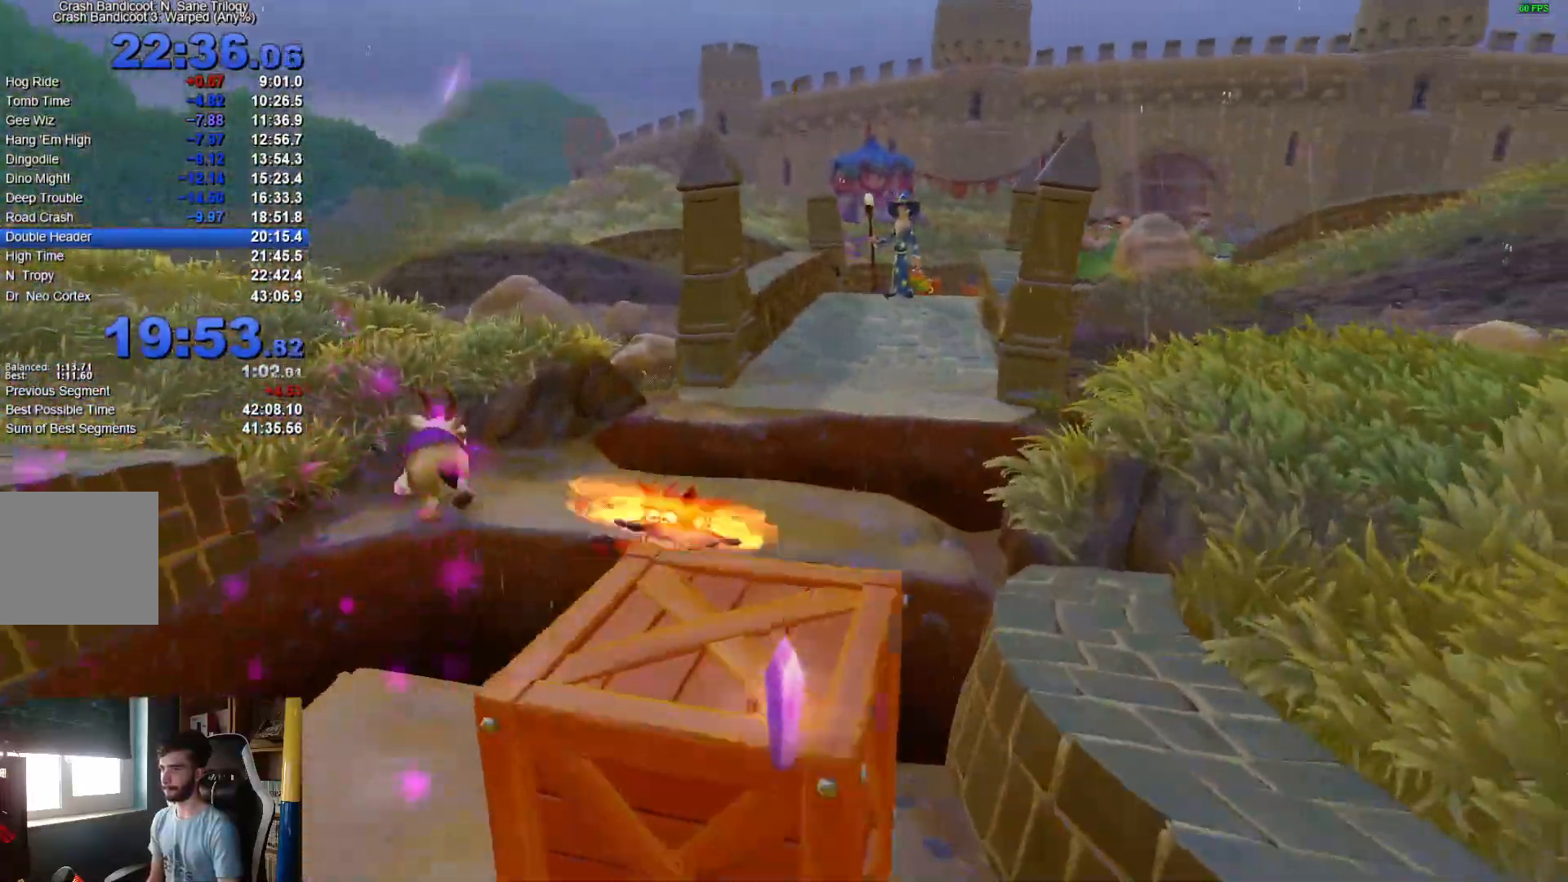
{"buttons": [], "left_stick": "up-left", "right_stick": "center", "events": [[133, "A", "up"], [417, "left_stick", "up-left"]]}
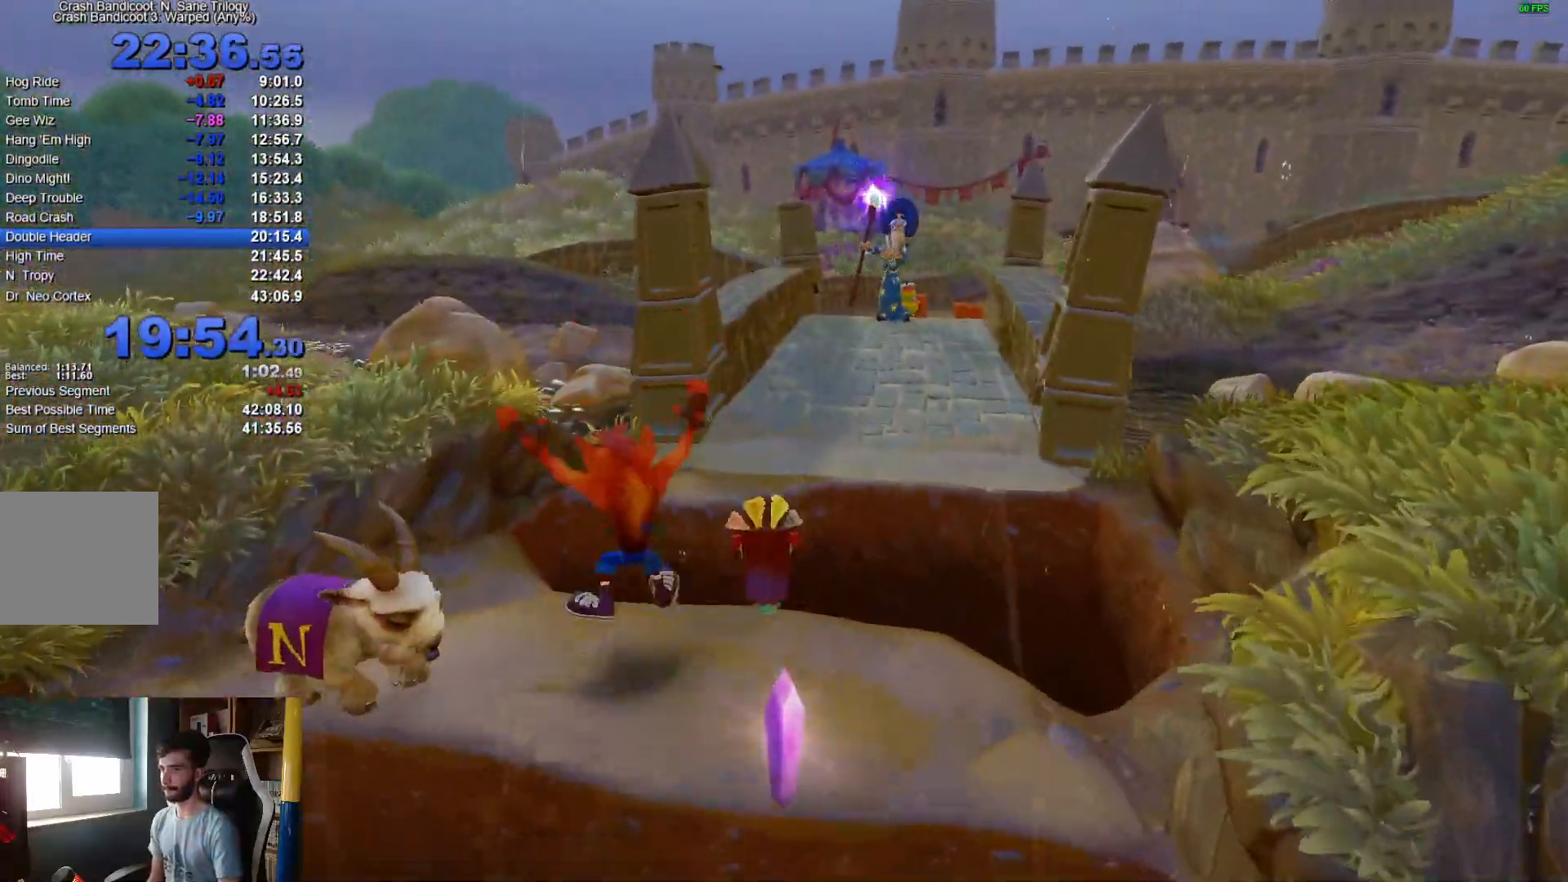
{"buttons": [], "left_stick": "up-left", "right_stick": "center", "events": [[100, "R1", "down"], [217, "X", "down"], [233, "R1", "up"], [283, "A", "down"], [350, "X", "up"], [383, "A", "up"]]}
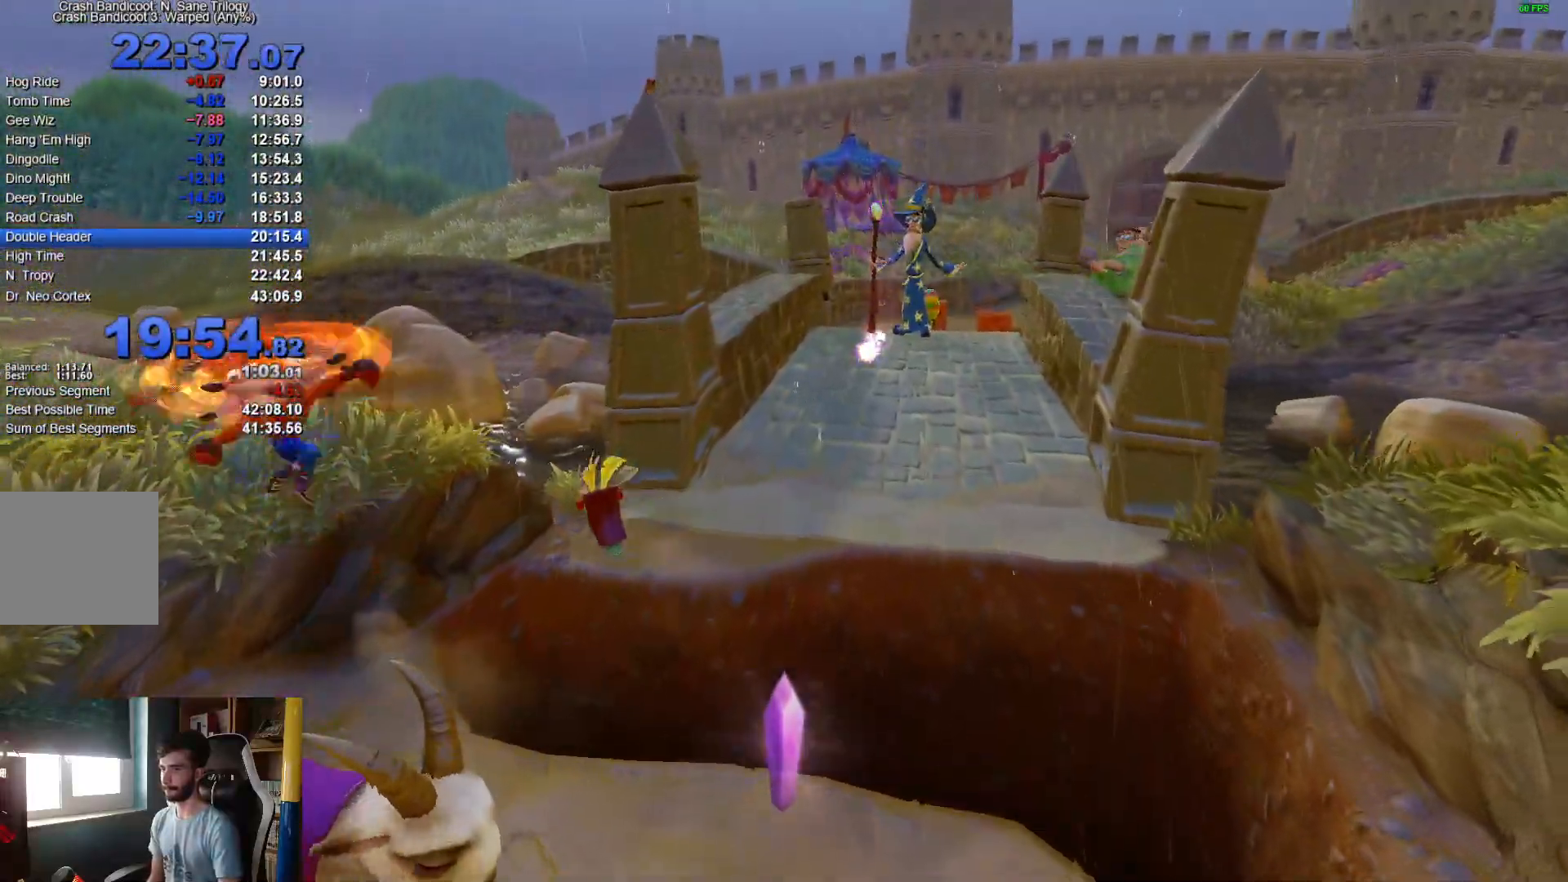
{"buttons": ["X"], "left_stick": "up-right", "right_stick": "center", "events": [[167, "R1", "down"], [200, "left_stick", "up-right"], [267, "R1", "up"], [500, "X", "down"]]}
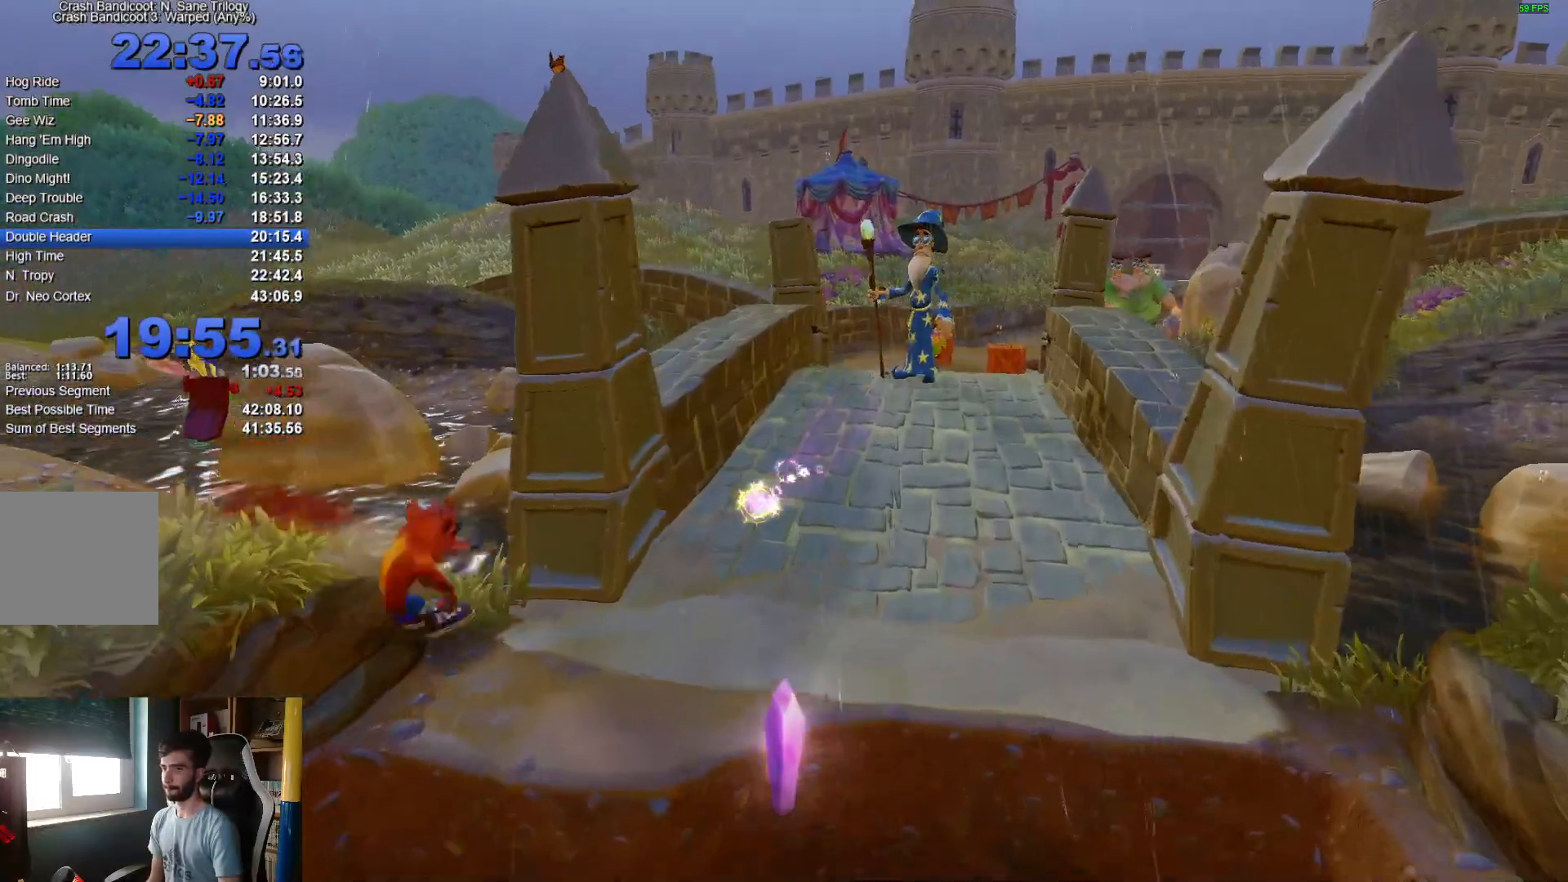
{"buttons": [], "left_stick": "up-right", "right_stick": "center", "events": [[100, "X", "up"], [383, "R1", "down"], [500, "R1", "up"]]}
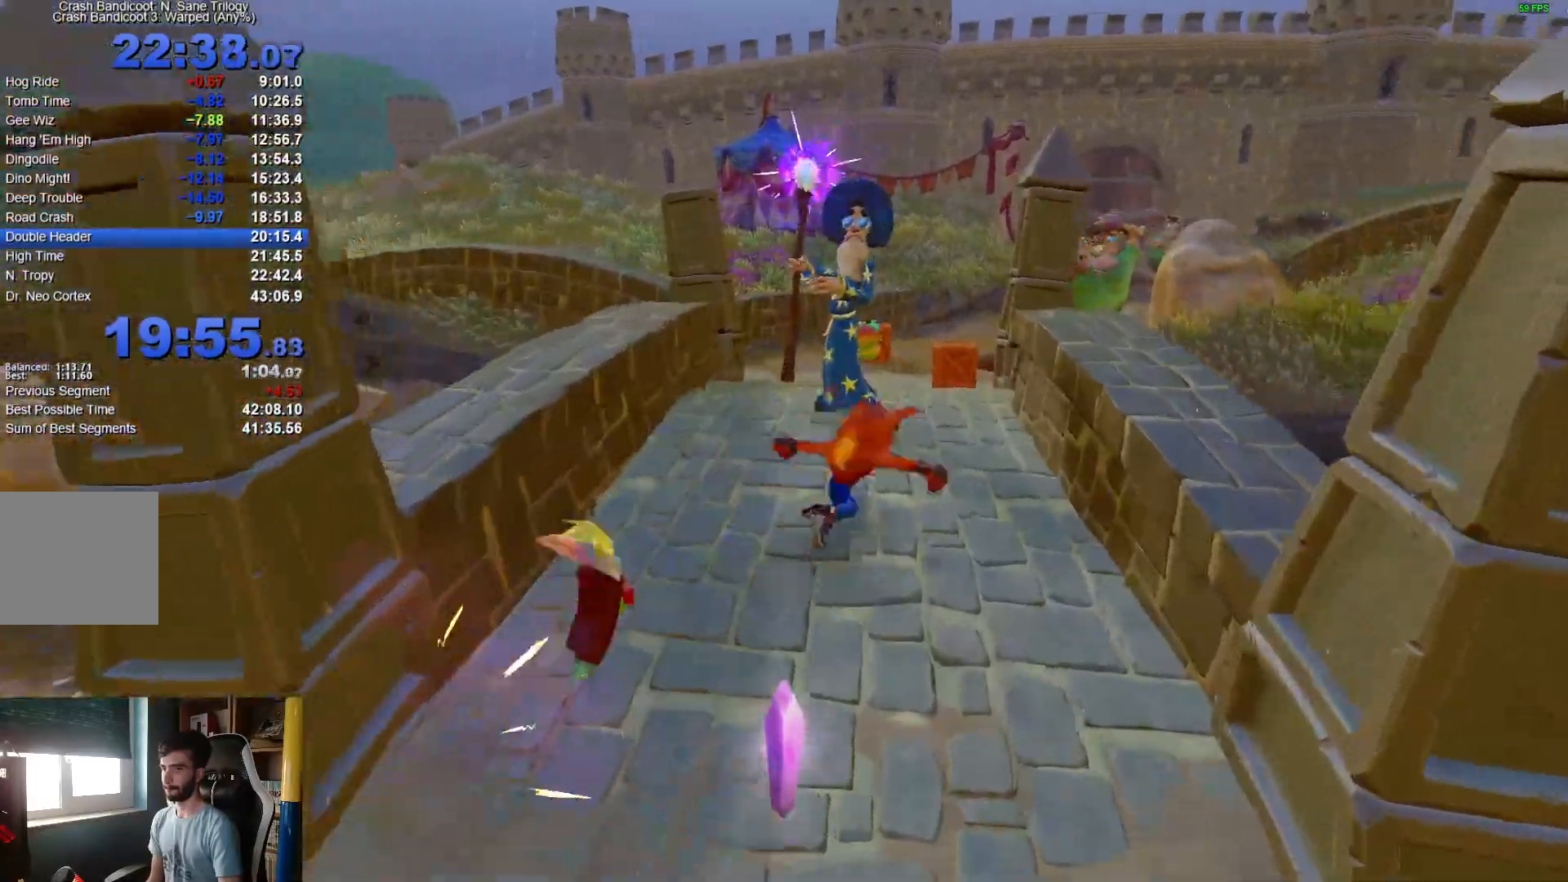
{"buttons": ["X"], "left_stick": "up", "right_stick": "center", "events": [[67, "left_stick", "up"], [217, "X", "down"]]}
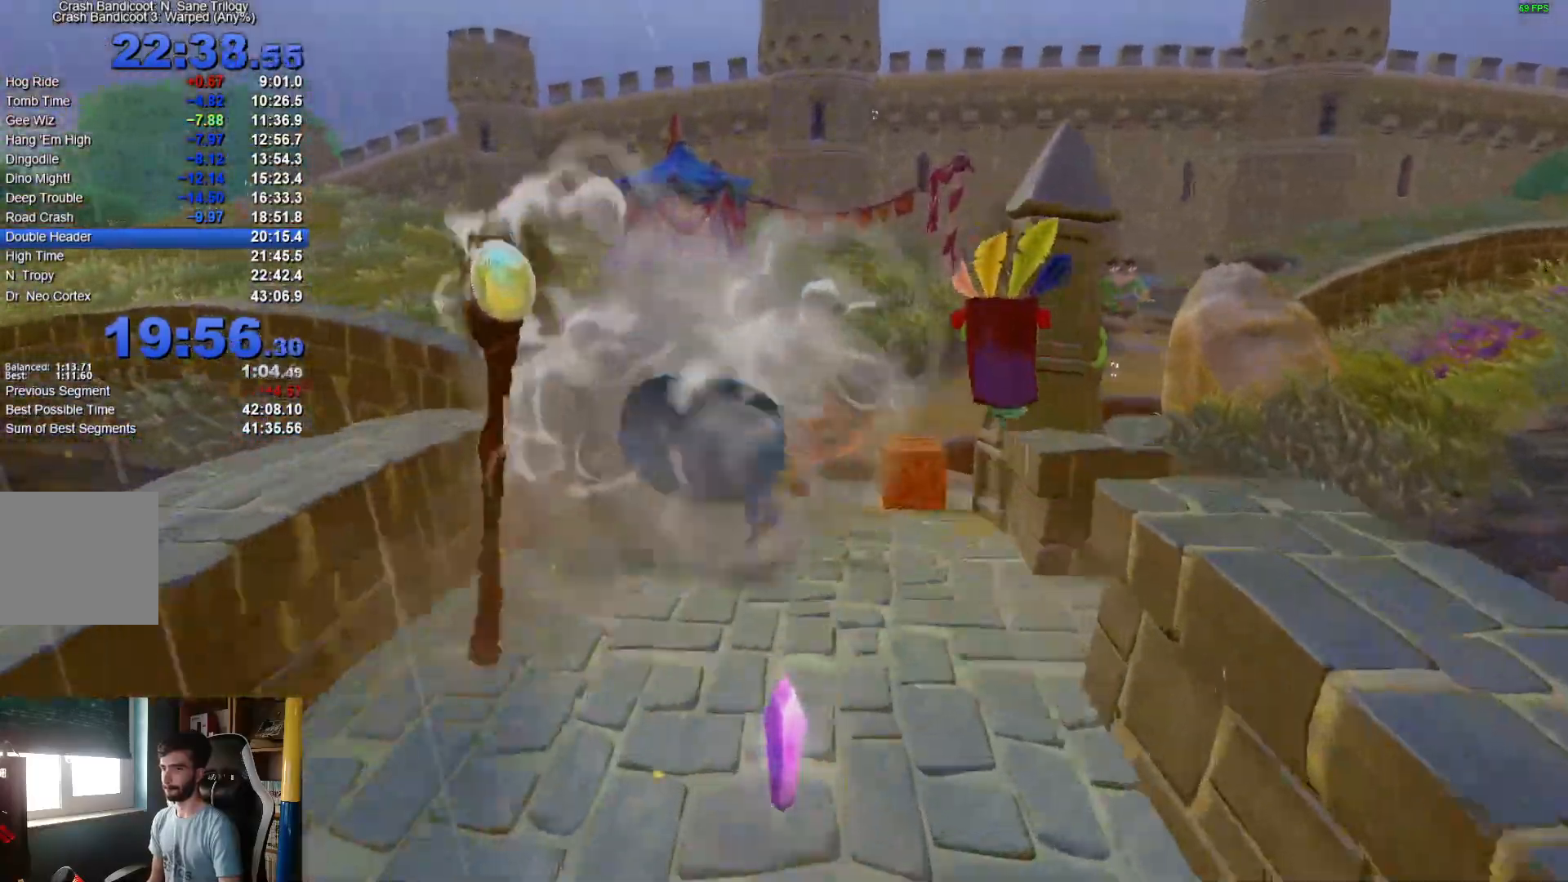
{"buttons": ["X"], "left_stick": "up", "right_stick": "center", "events": [[33, "X", "up"], [100, "R1", "down"], [233, "R1", "up"], [450, "X", "down"]]}
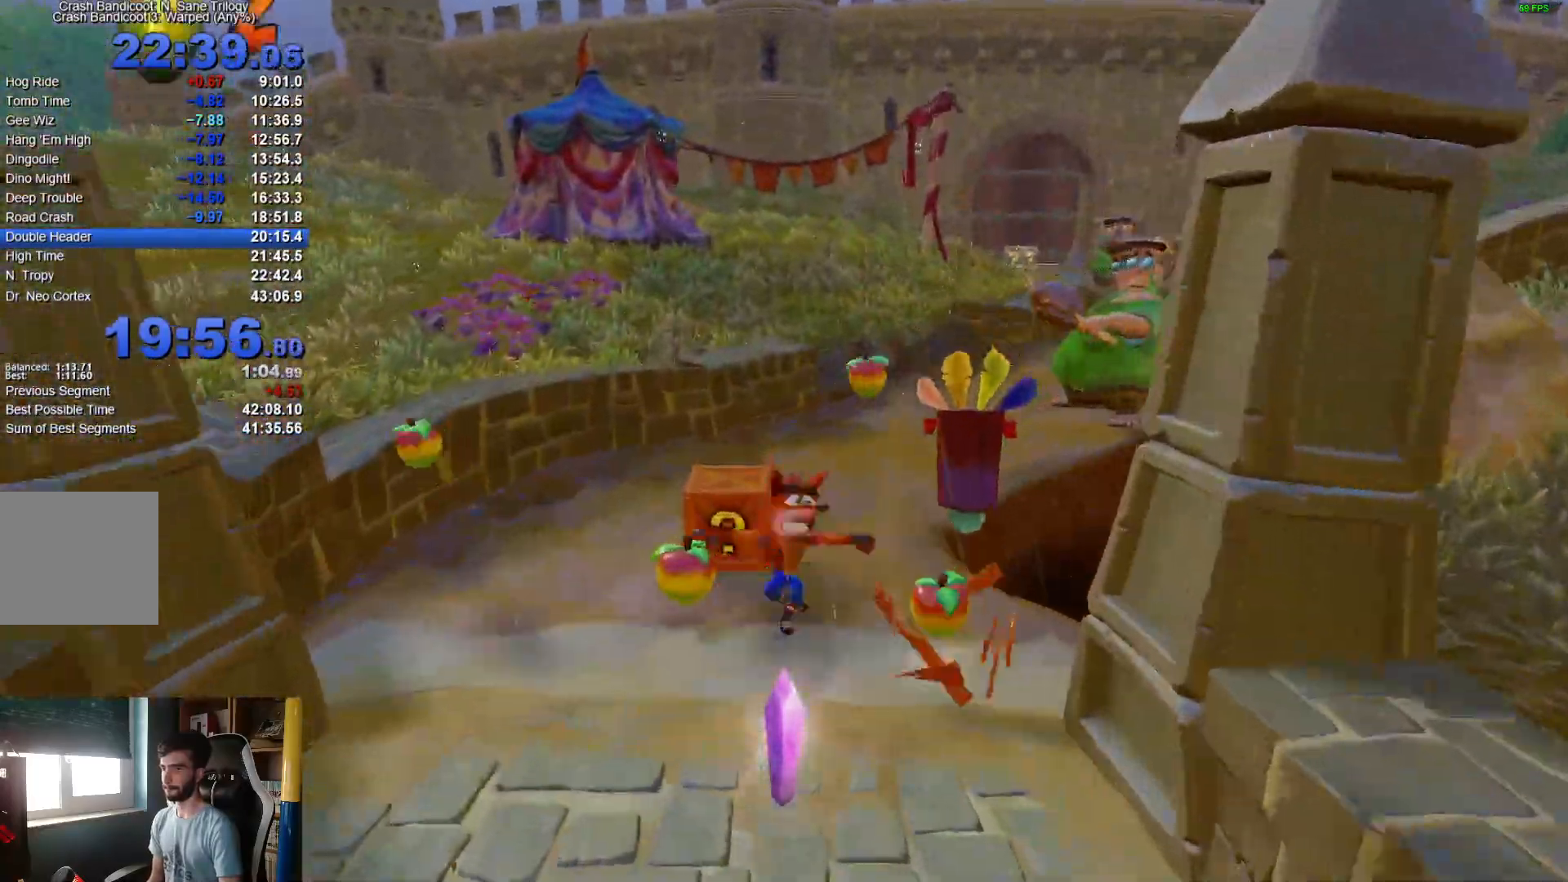
{"buttons": [], "left_stick": "up", "right_stick": "center", "events": [[100, "X", "up"], [333, "R1", "down"], [467, "R1", "up"]]}
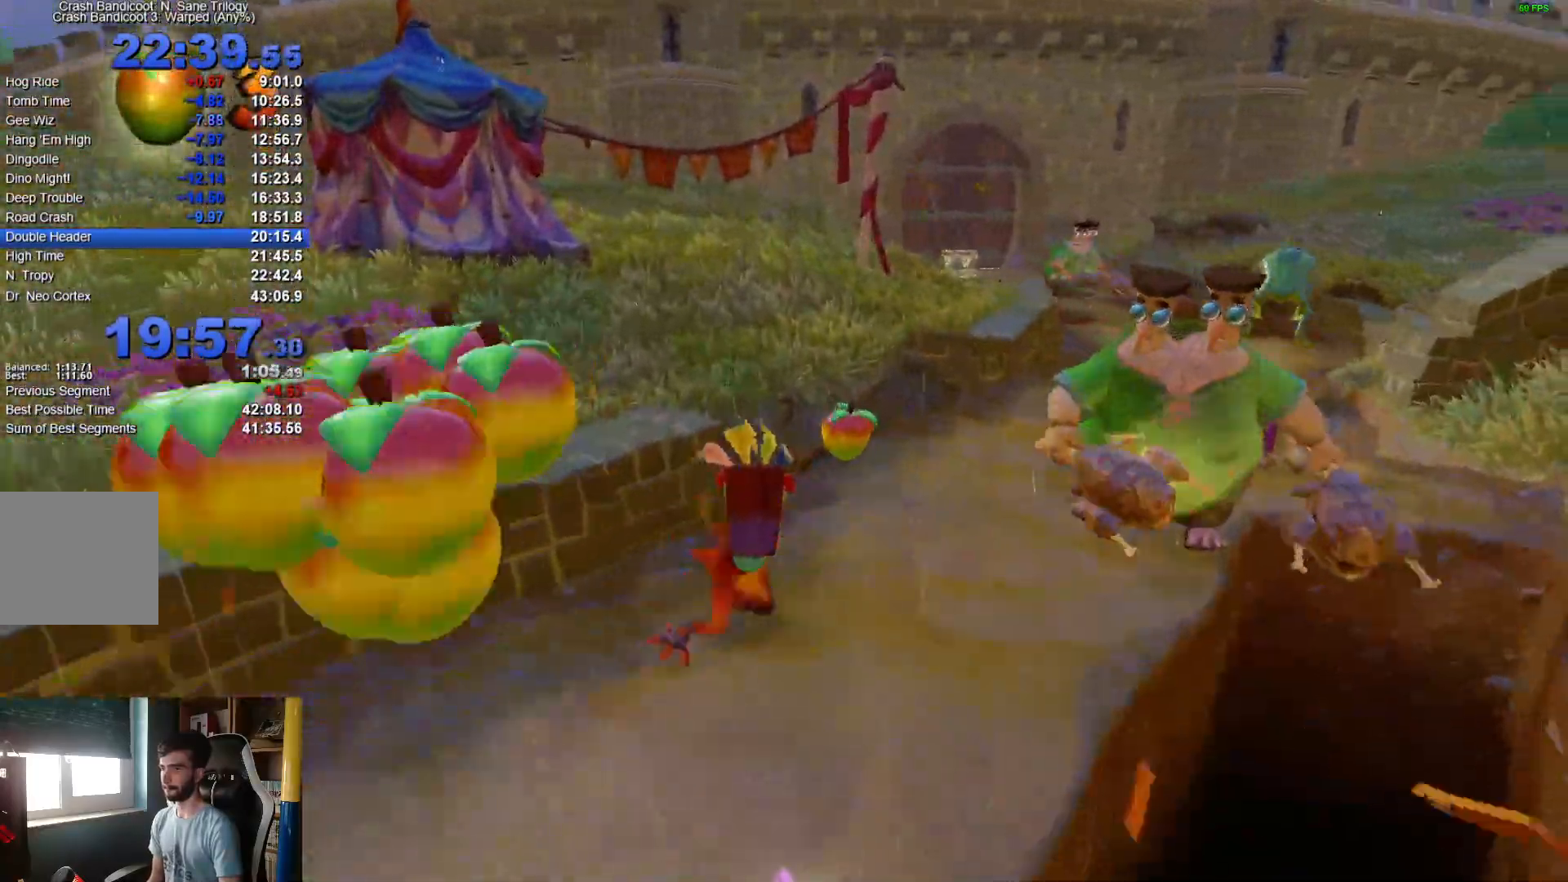
{"buttons": [], "left_stick": "up", "right_stick": "center", "events": [[167, "X", "down"], [333, "X", "up"]]}
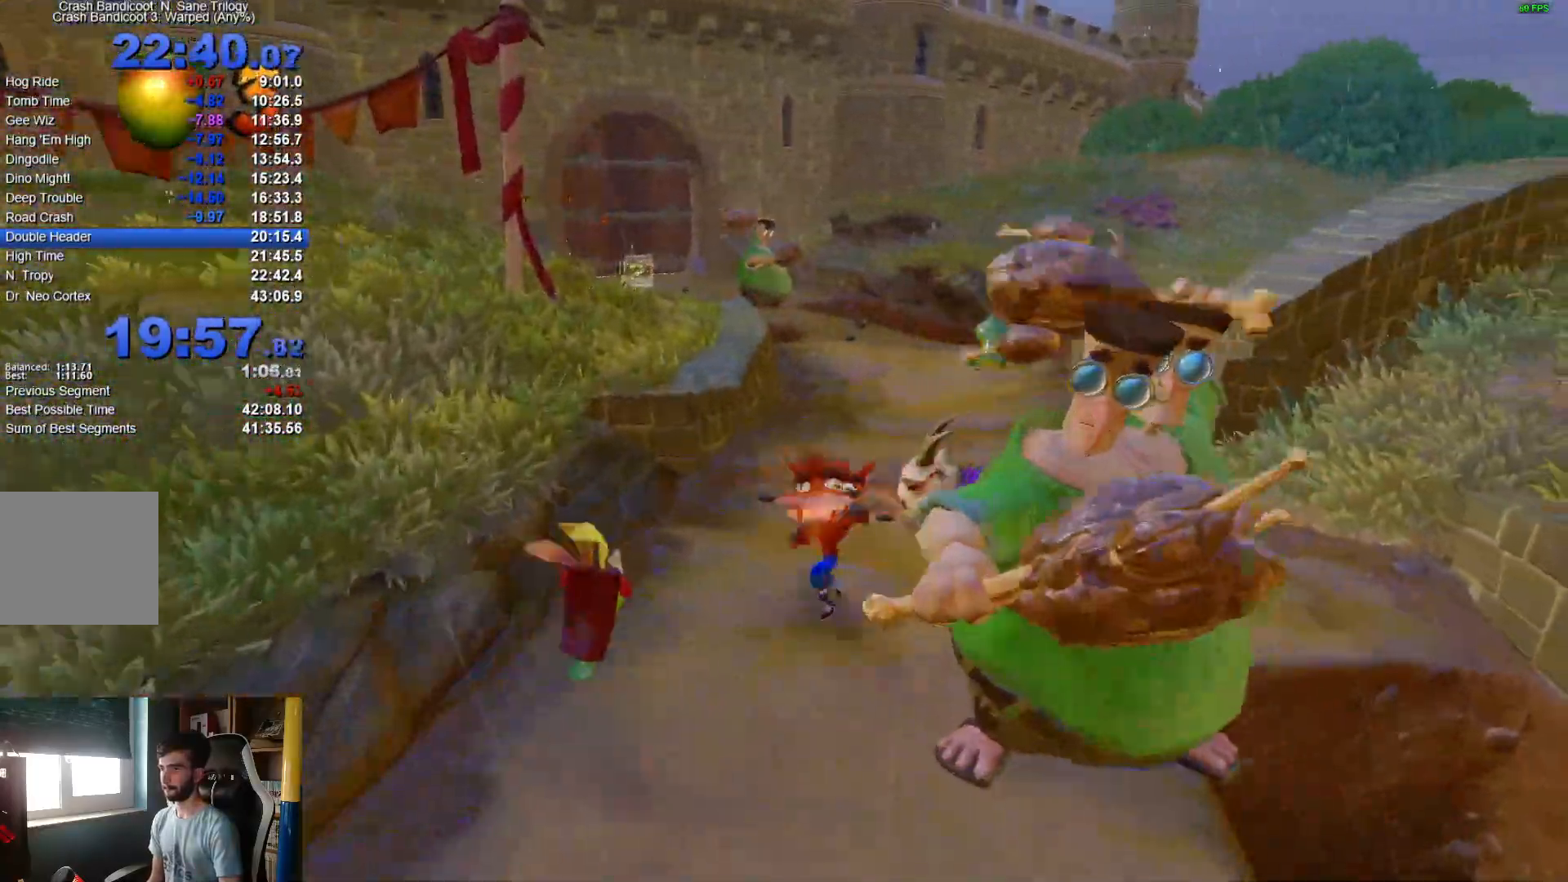
{"buttons": [], "left_stick": "up-left", "right_stick": "center", "events": [[33, "R1", "down"], [167, "R1", "up"], [317, "left_stick", "up-left"], [367, "X", "down"], [450, "A", "down"], [483, "X", "up"], [500, "A", "up"]]}
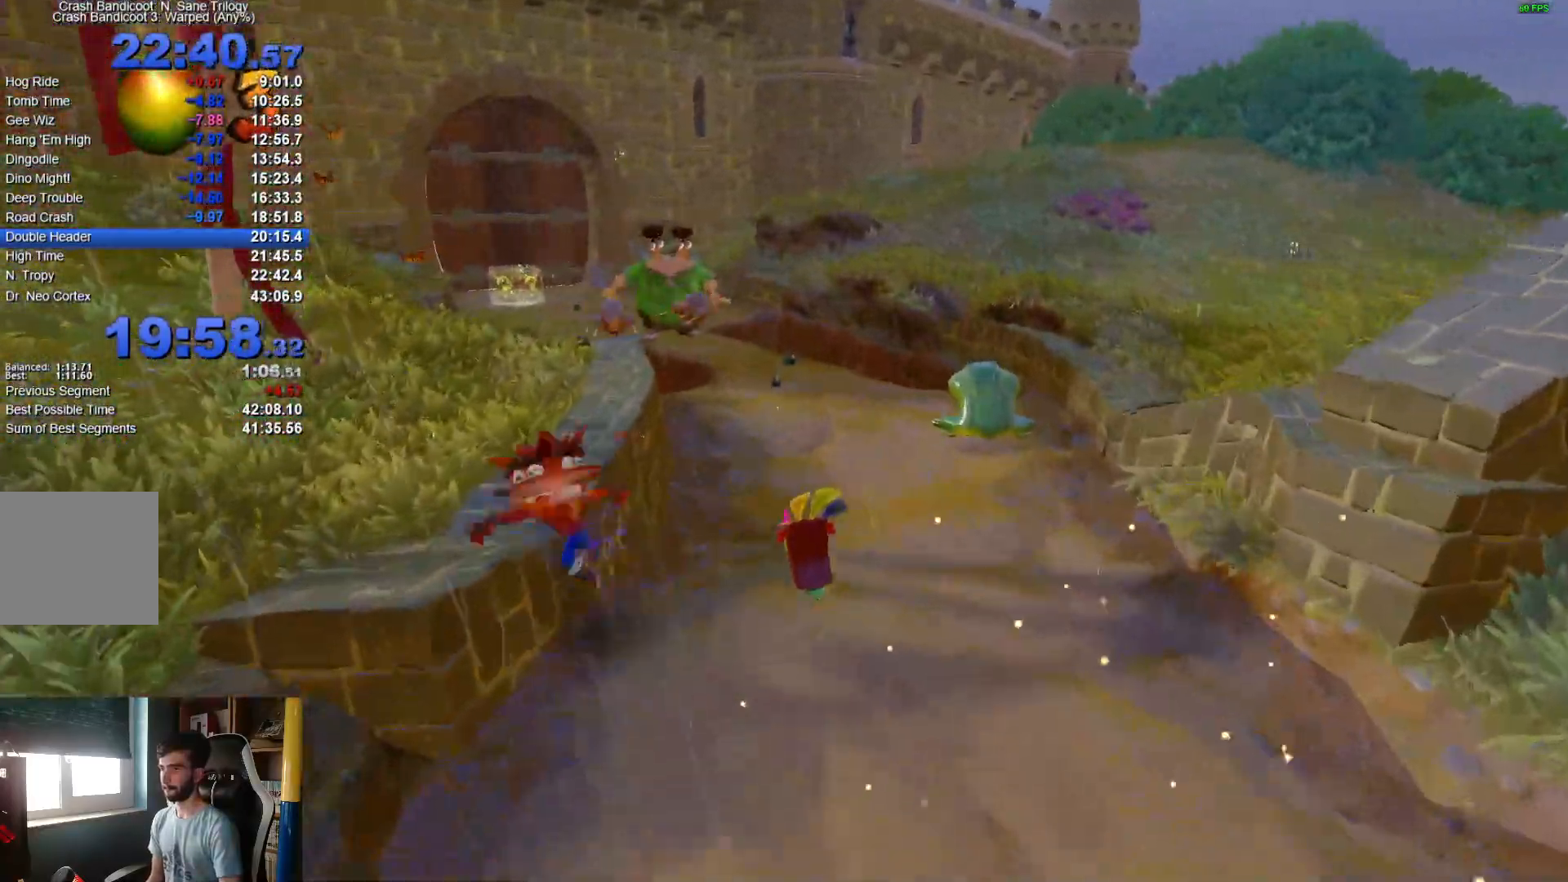
{"buttons": [], "left_stick": "up", "right_stick": "center", "events": [[267, "R1", "down"], [283, "left_stick", "up"], [400, "R1", "up"]]}
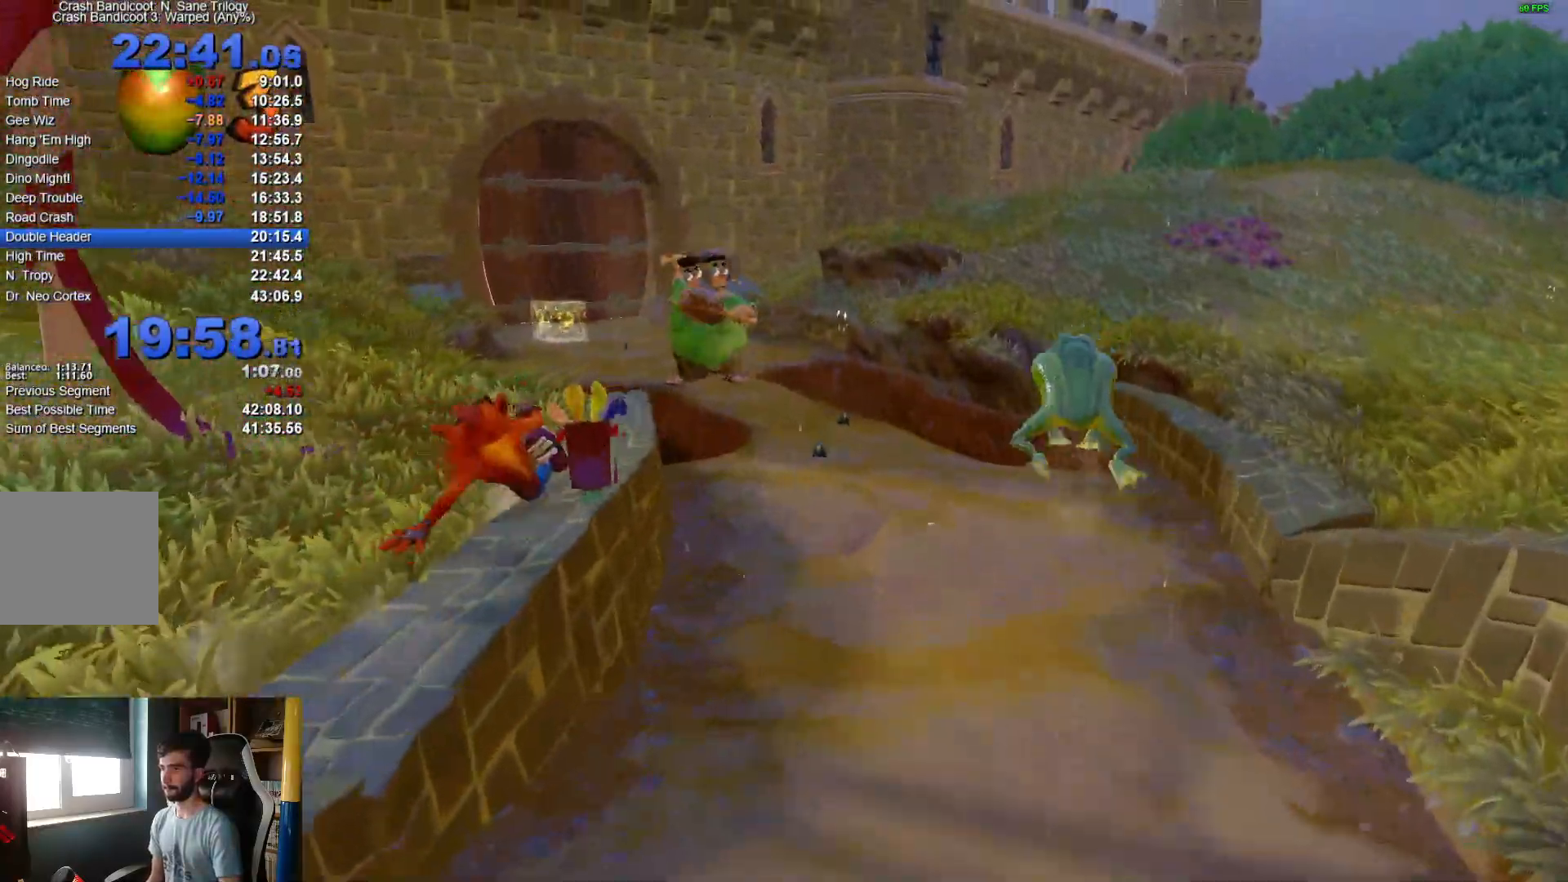
{"buttons": ["R1"], "left_stick": "up", "right_stick": "center", "events": [[133, "X", "down"], [250, "X", "up"], [500, "R1", "down"]]}
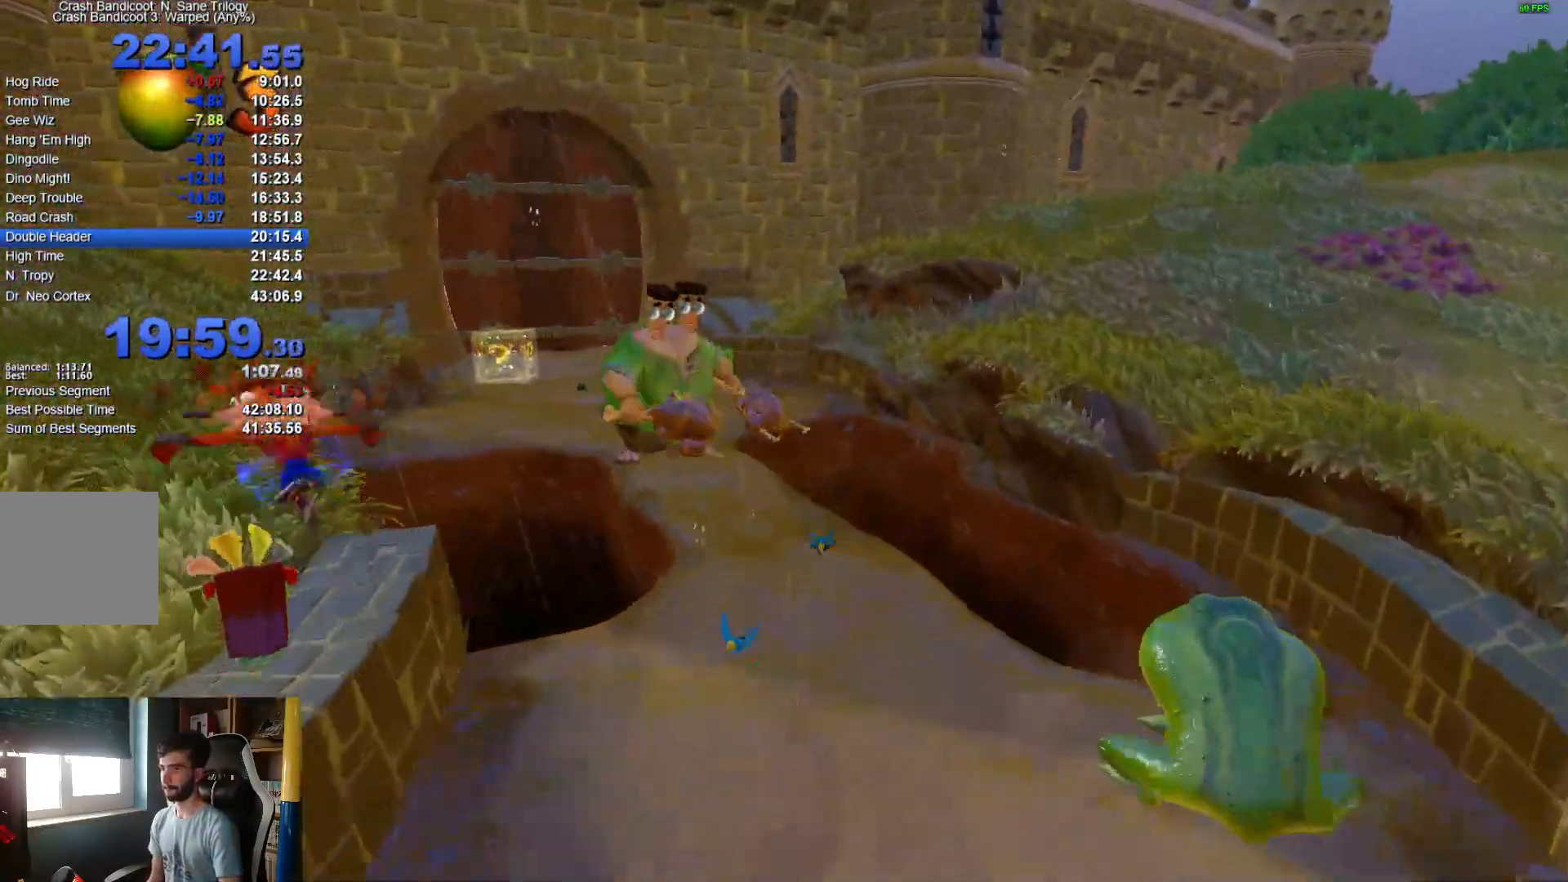
{"buttons": [], "left_stick": "up", "right_stick": "center", "events": [[133, "R1", "up"], [350, "X", "down"], [483, "X", "up"]]}
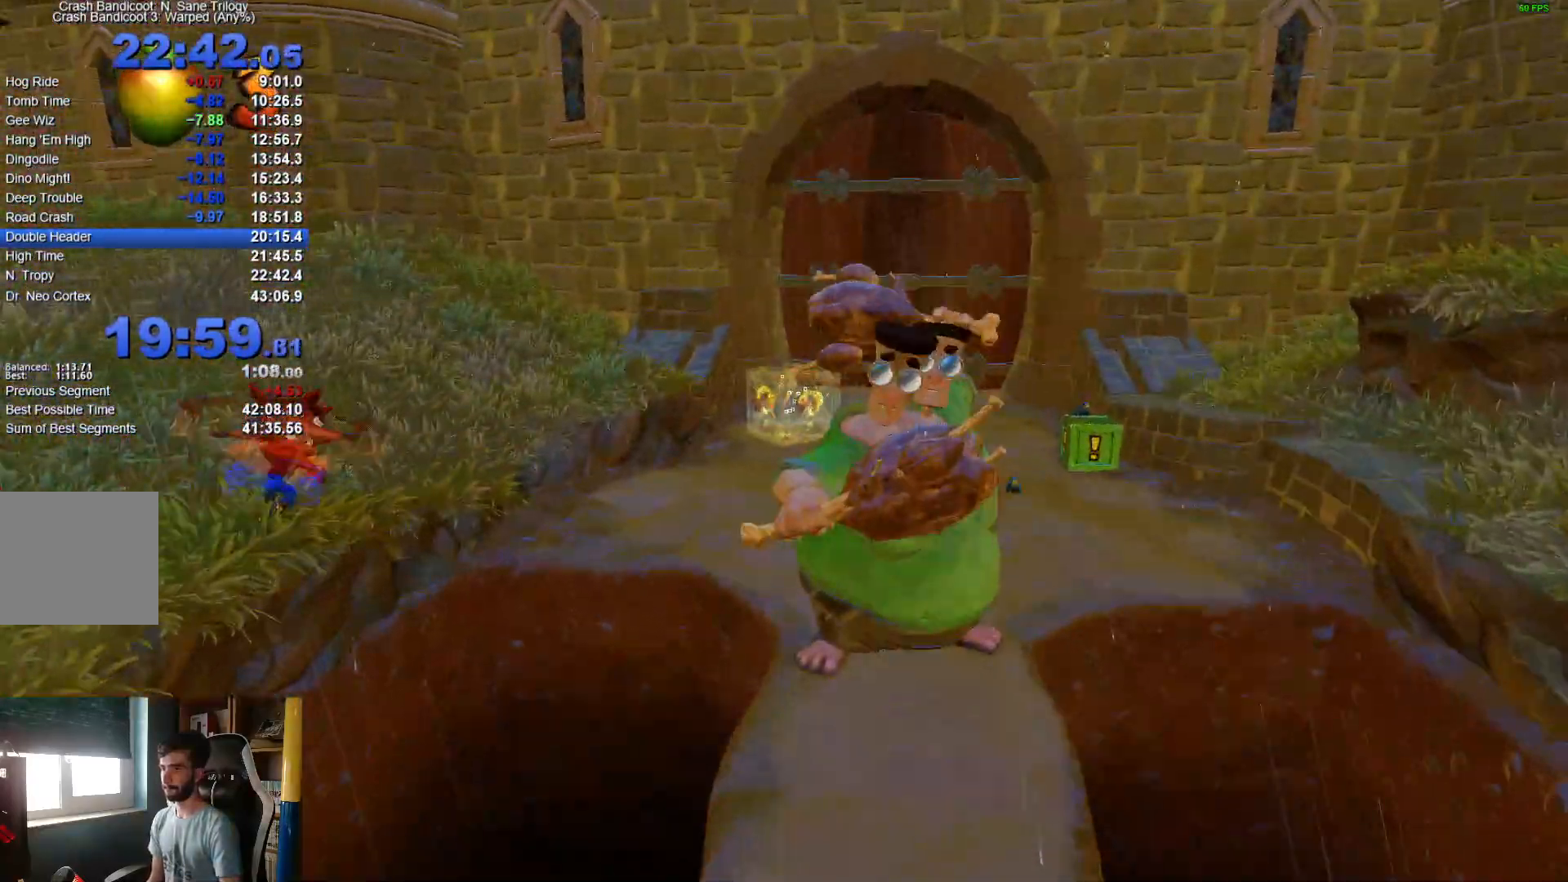
{"buttons": [], "left_stick": "up-right", "right_stick": "center", "events": [[117, "left_stick", "up-right"], [217, "R1", "down"], [350, "R1", "up"]]}
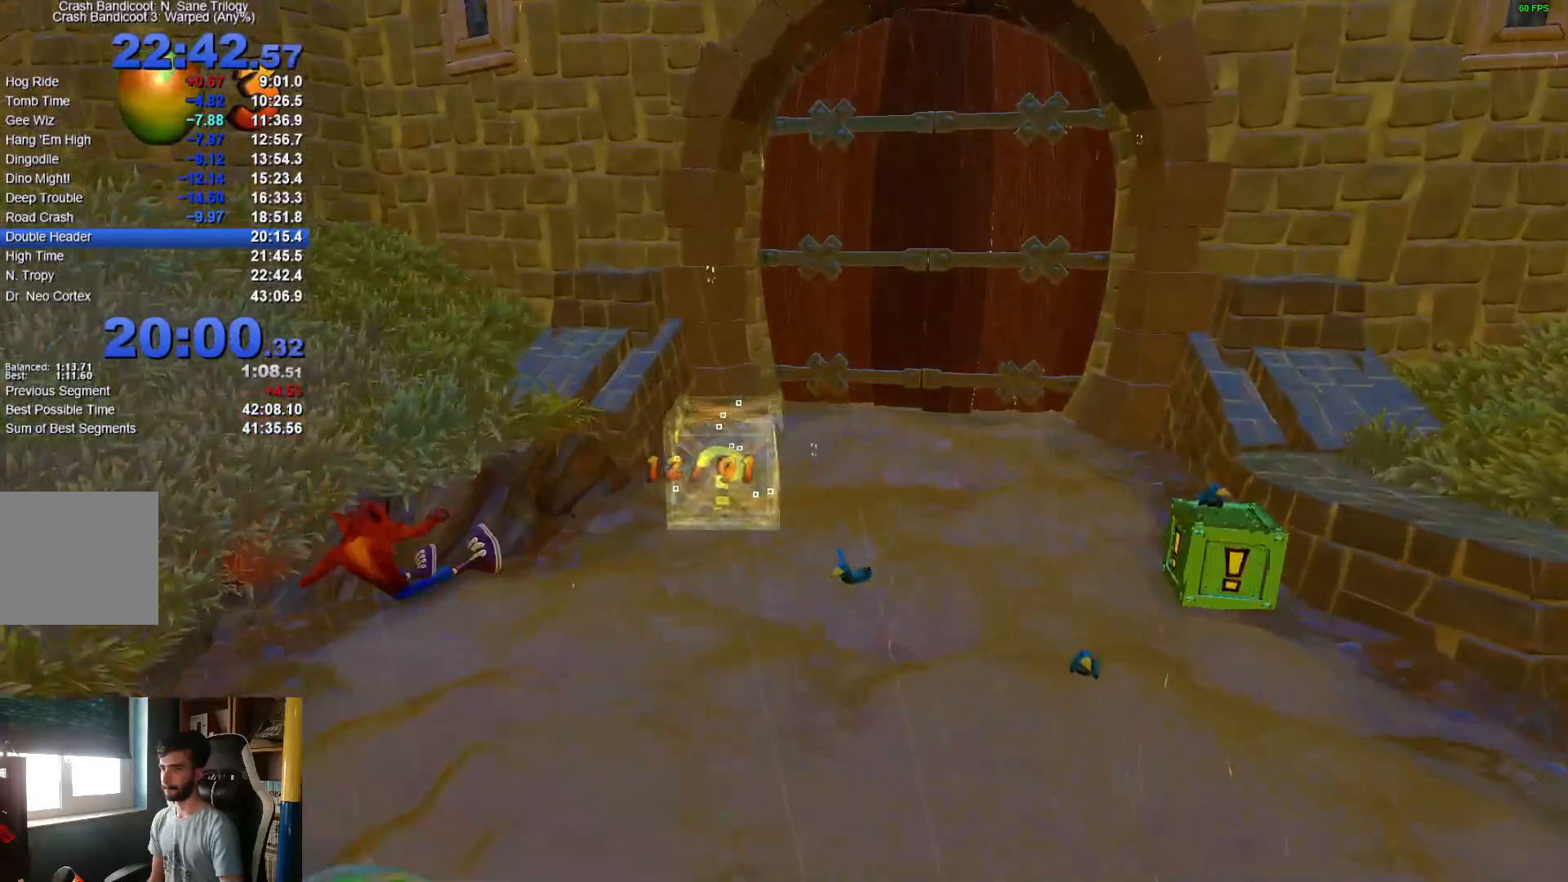
{"buttons": ["R1"], "left_stick": "up-right", "right_stick": "center", "events": [[67, "X", "down"], [250, "X", "up"], [417, "R1", "down"]]}
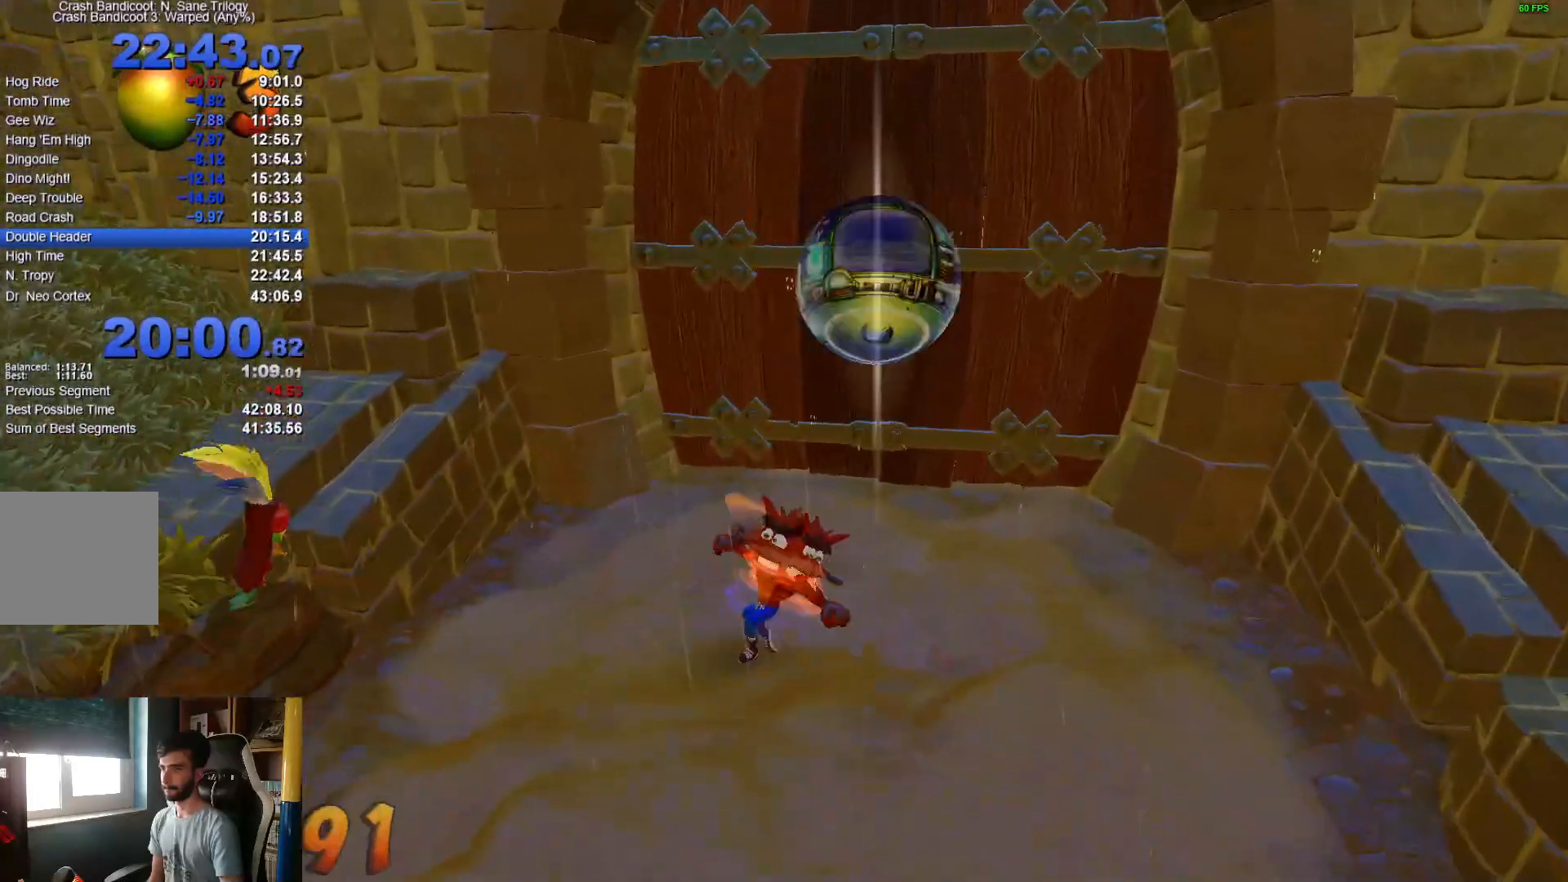
{"buttons": [], "left_stick": "center", "right_stick": "center", "events": [[50, "R1", "up"], [167, "left_stick", "up"], [417, "left_stick", "center"]]}